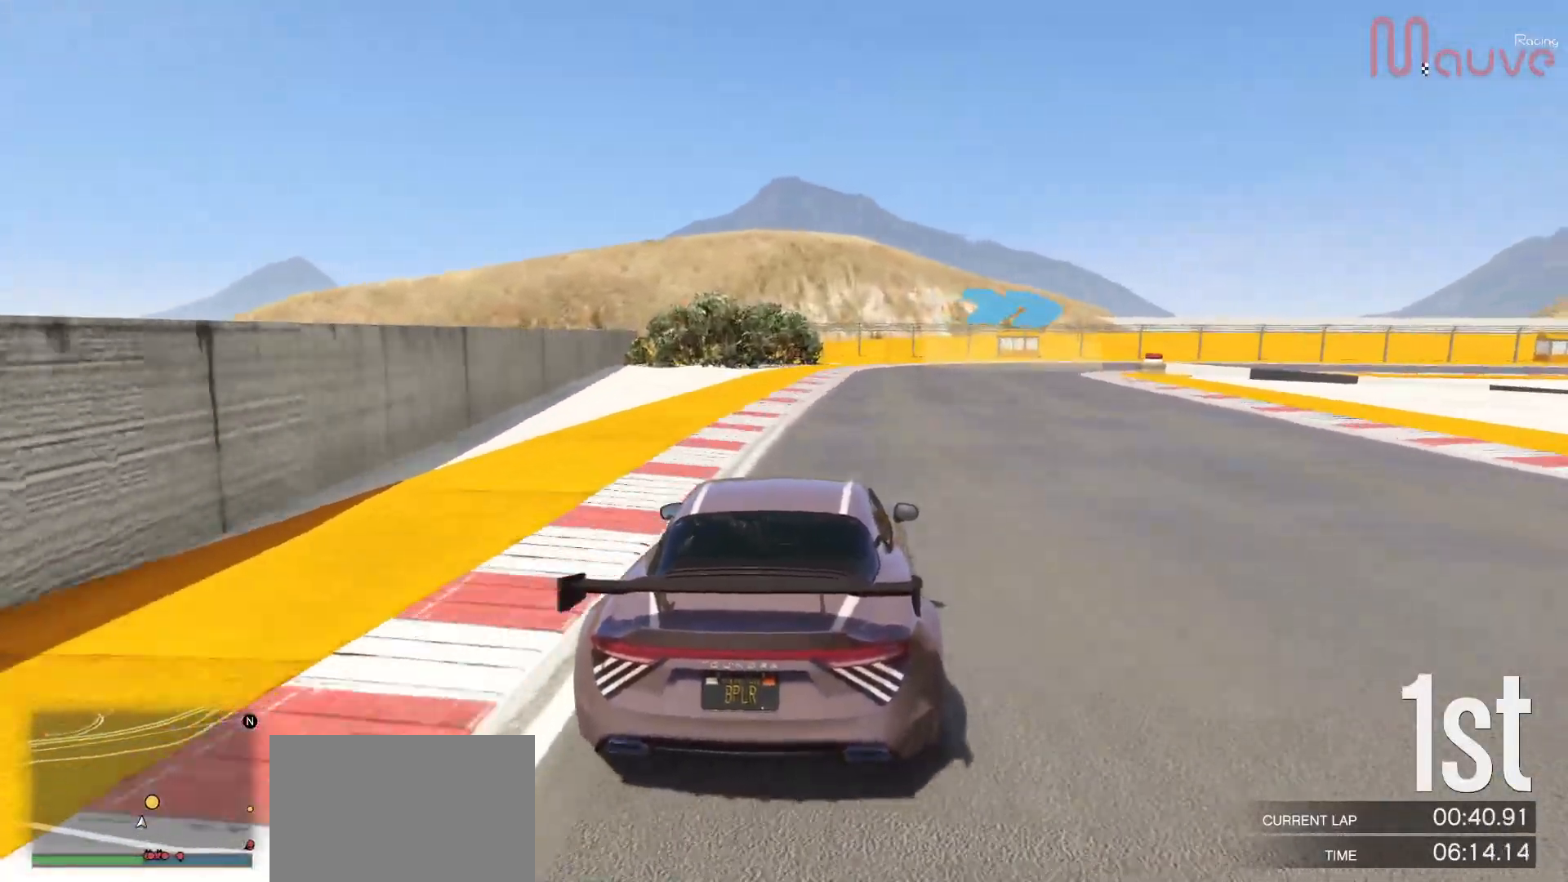
Gameplay with a controller (Xbox layout); each line is a JSON object with the inputs held at the frame after it. "events" lists button and stick changes between this image and that frame as [ms after this image, input, new state], when the widget could be followed in between. Not read: DPAD_DOWN.
{"buttons": [], "left_stick": "right", "right_stick": "center", "events": [[83, "L2", "up"], [117, "left_stick", "center"], [200, "left_stick", "right"], [367, "left_stick", "center"], [433, "left_stick", "right"]]}
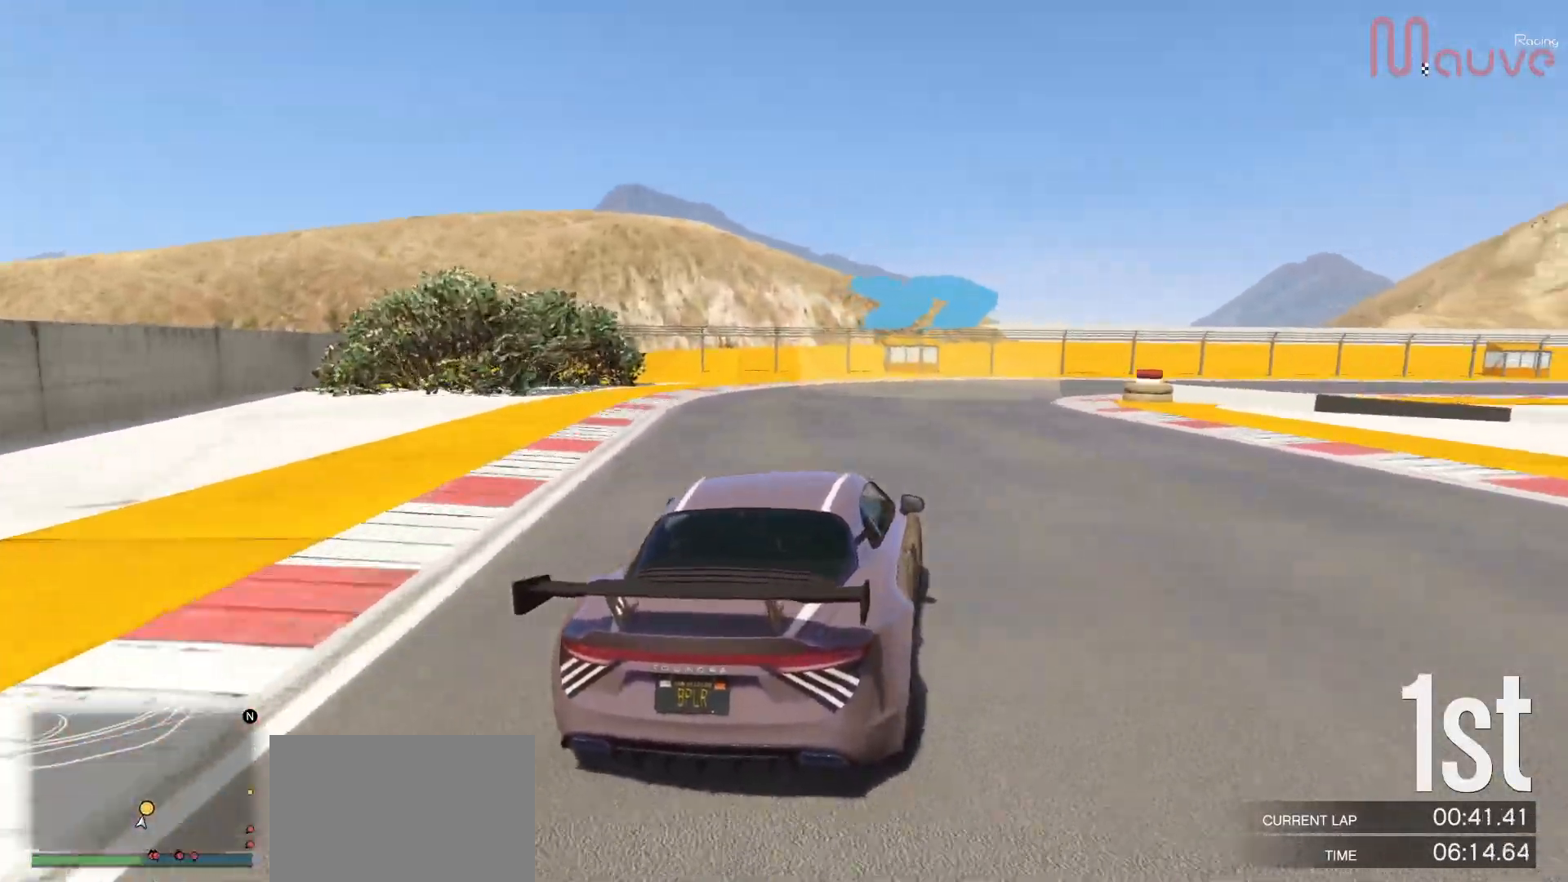
{"buttons": ["R2"], "left_stick": "right", "right_stick": "center", "events": [[500, "R2", "down"]]}
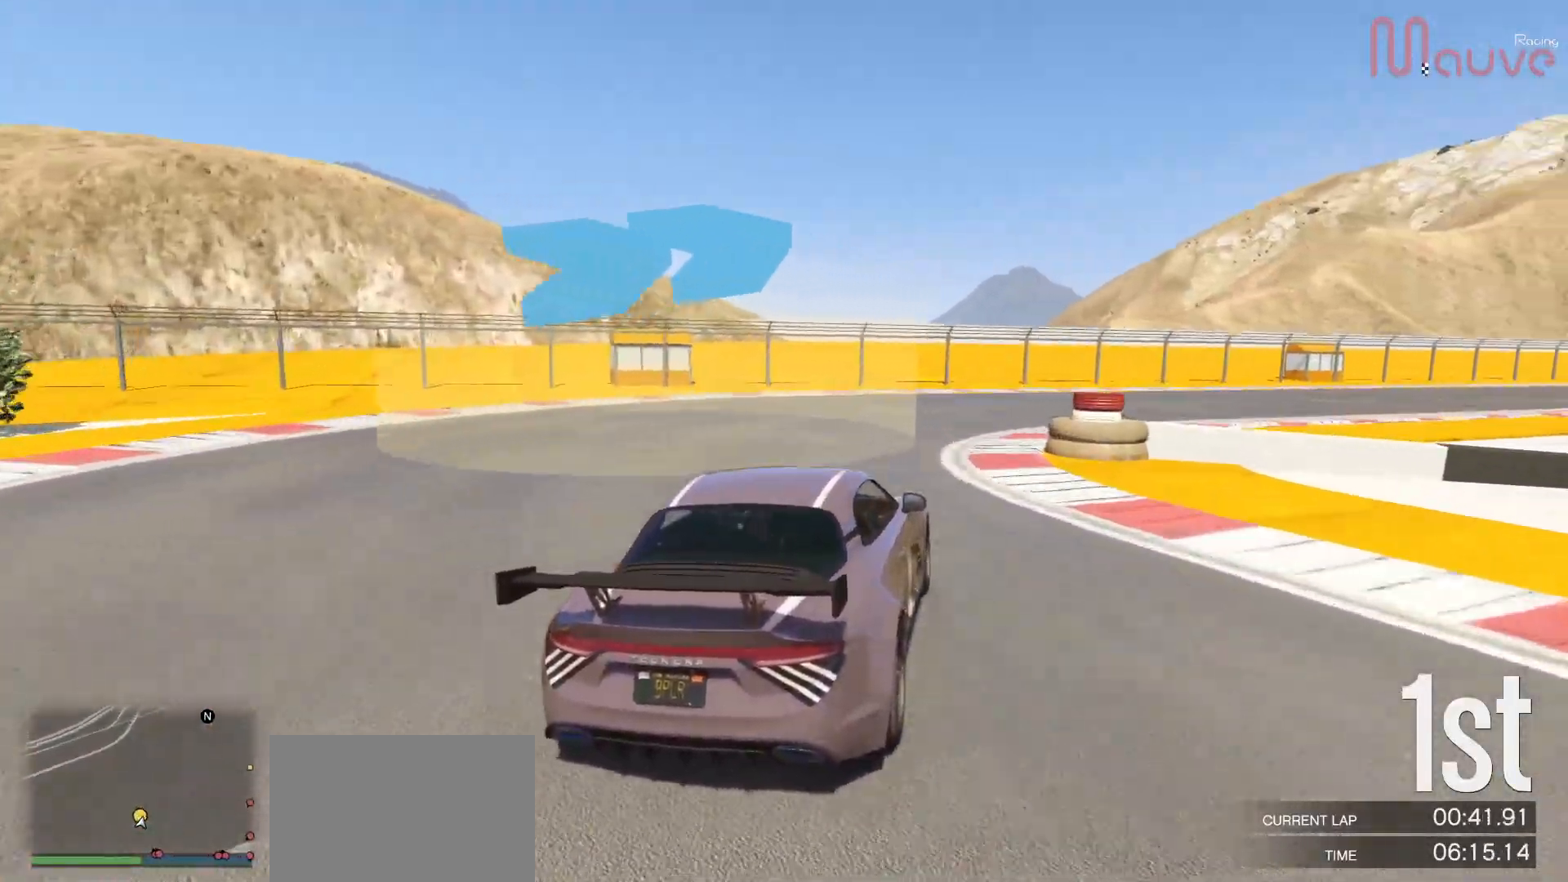
{"buttons": ["R2"], "left_stick": "center", "right_stick": "center", "events": [[150, "left_stick", "center"], [233, "left_stick", "right"], [400, "left_stick", "center"]]}
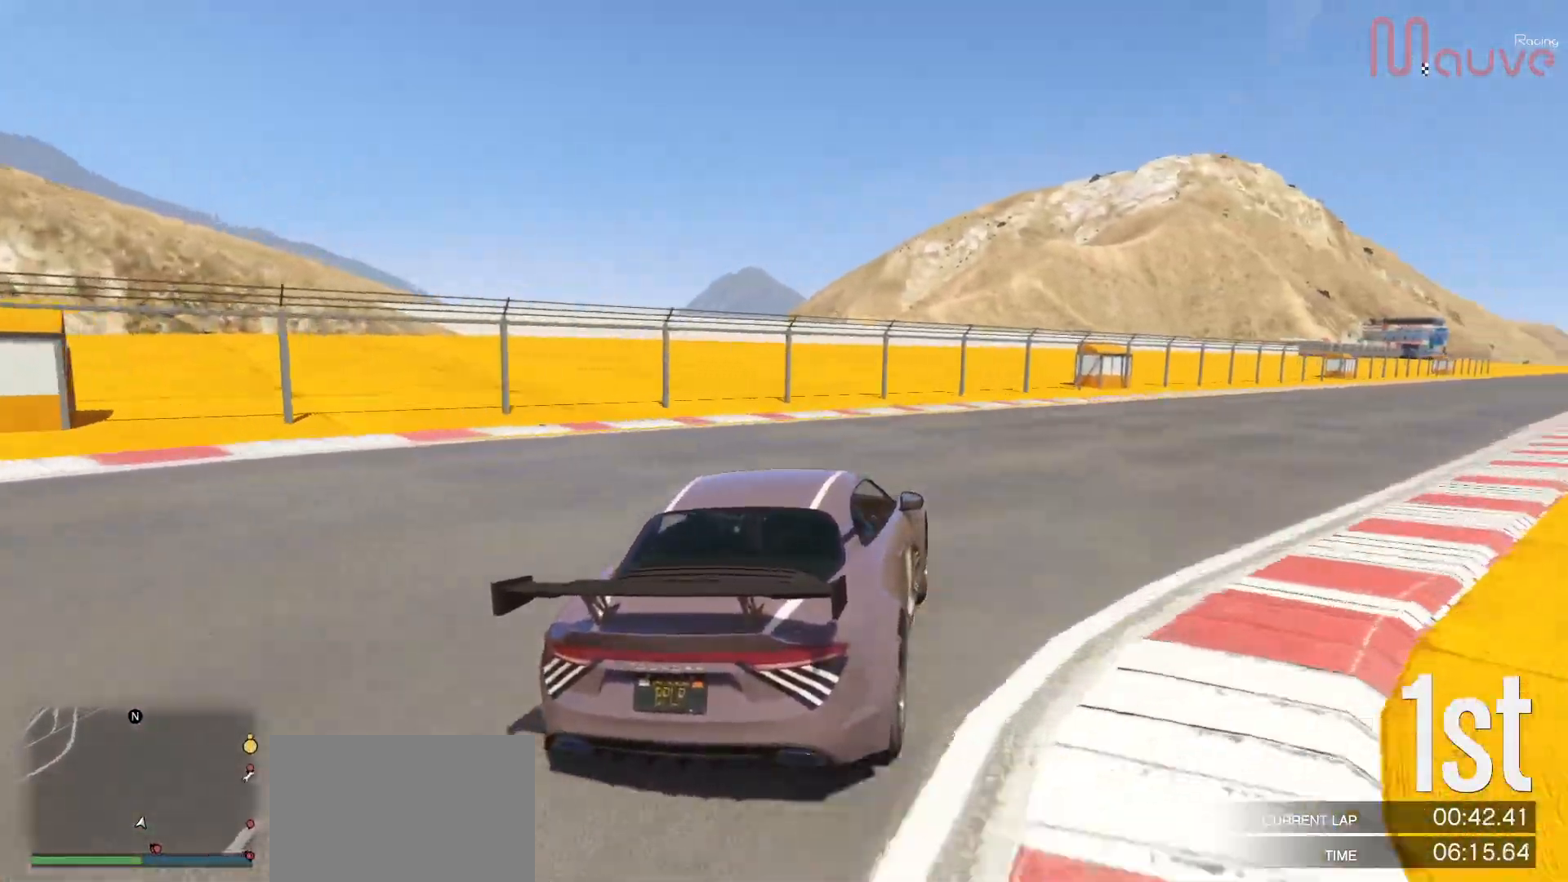
{"buttons": ["R2"], "left_stick": "right", "right_stick": "center", "events": [[17, "left_stick", "right"], [233, "left_stick", "center"], [300, "left_stick", "right"]]}
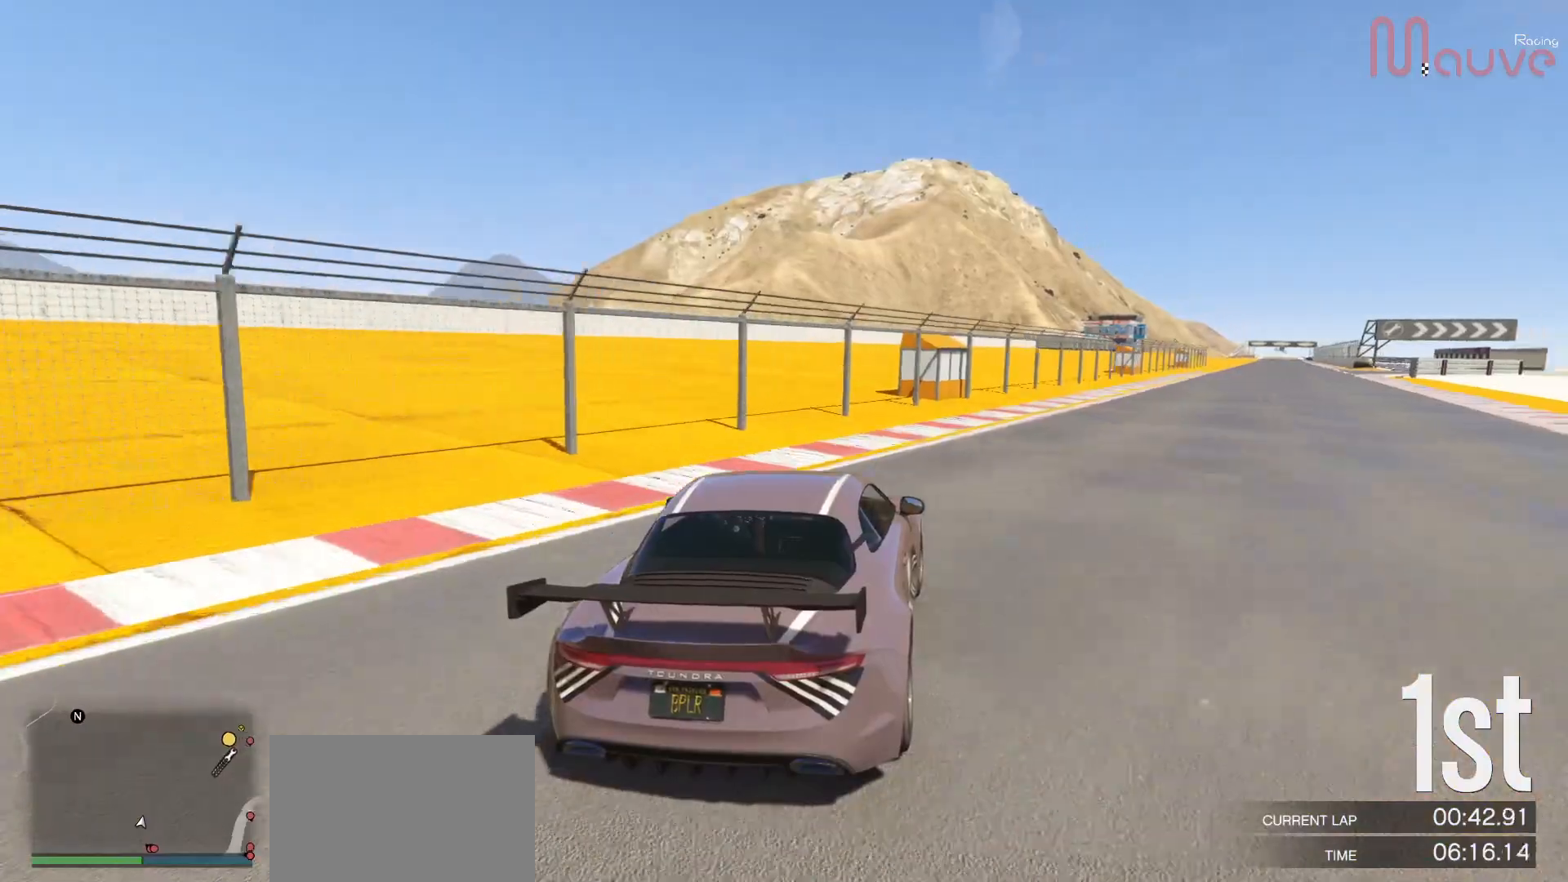
{"buttons": ["R2"], "left_stick": "center", "right_stick": "center", "events": [[217, "left_stick", "center"], [367, "left_stick", "right"], [467, "left_stick", "center"]]}
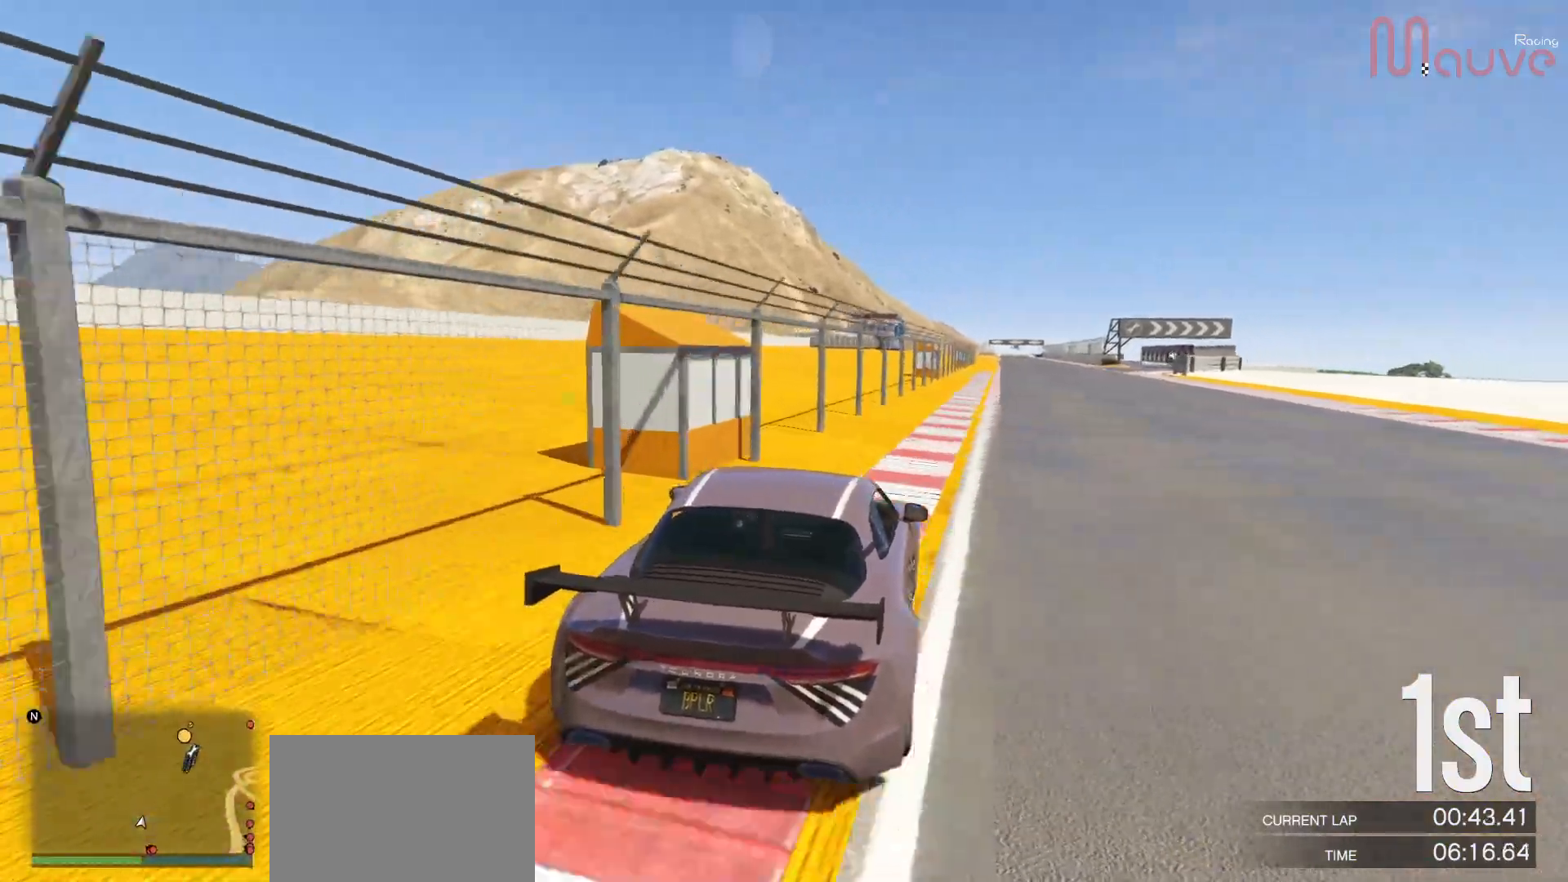
{"buttons": ["R2"], "left_stick": "center", "right_stick": "center", "events": [[200, "left_stick", "right"], [283, "left_stick", "center"]]}
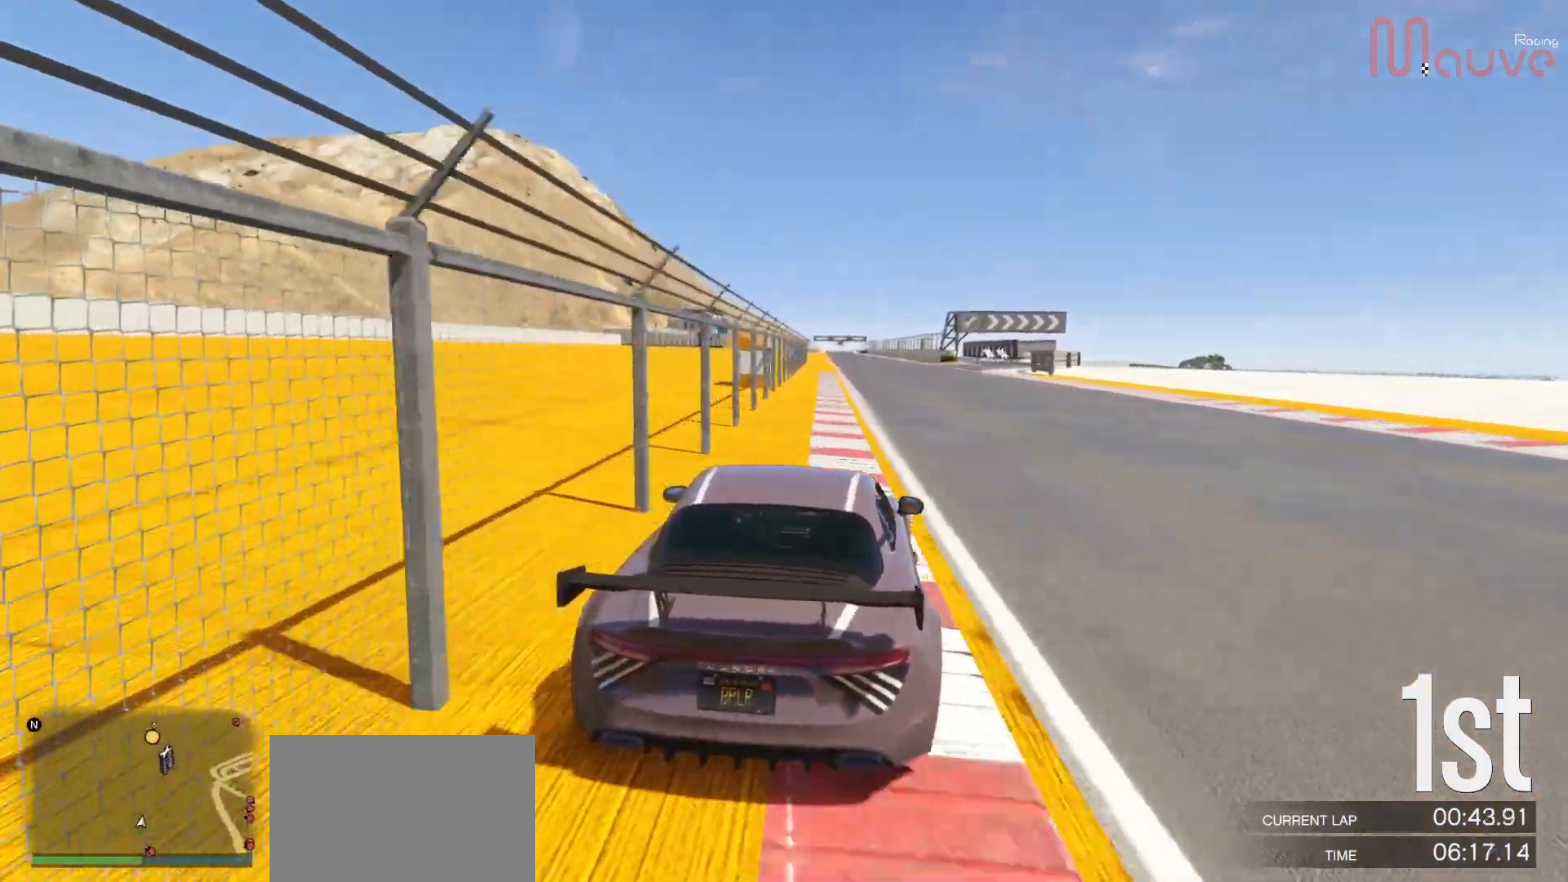
{"buttons": ["R2"], "left_stick": "center", "right_stick": "center", "events": [[383, "left_stick", "left"], [450, "left_stick", "center"]]}
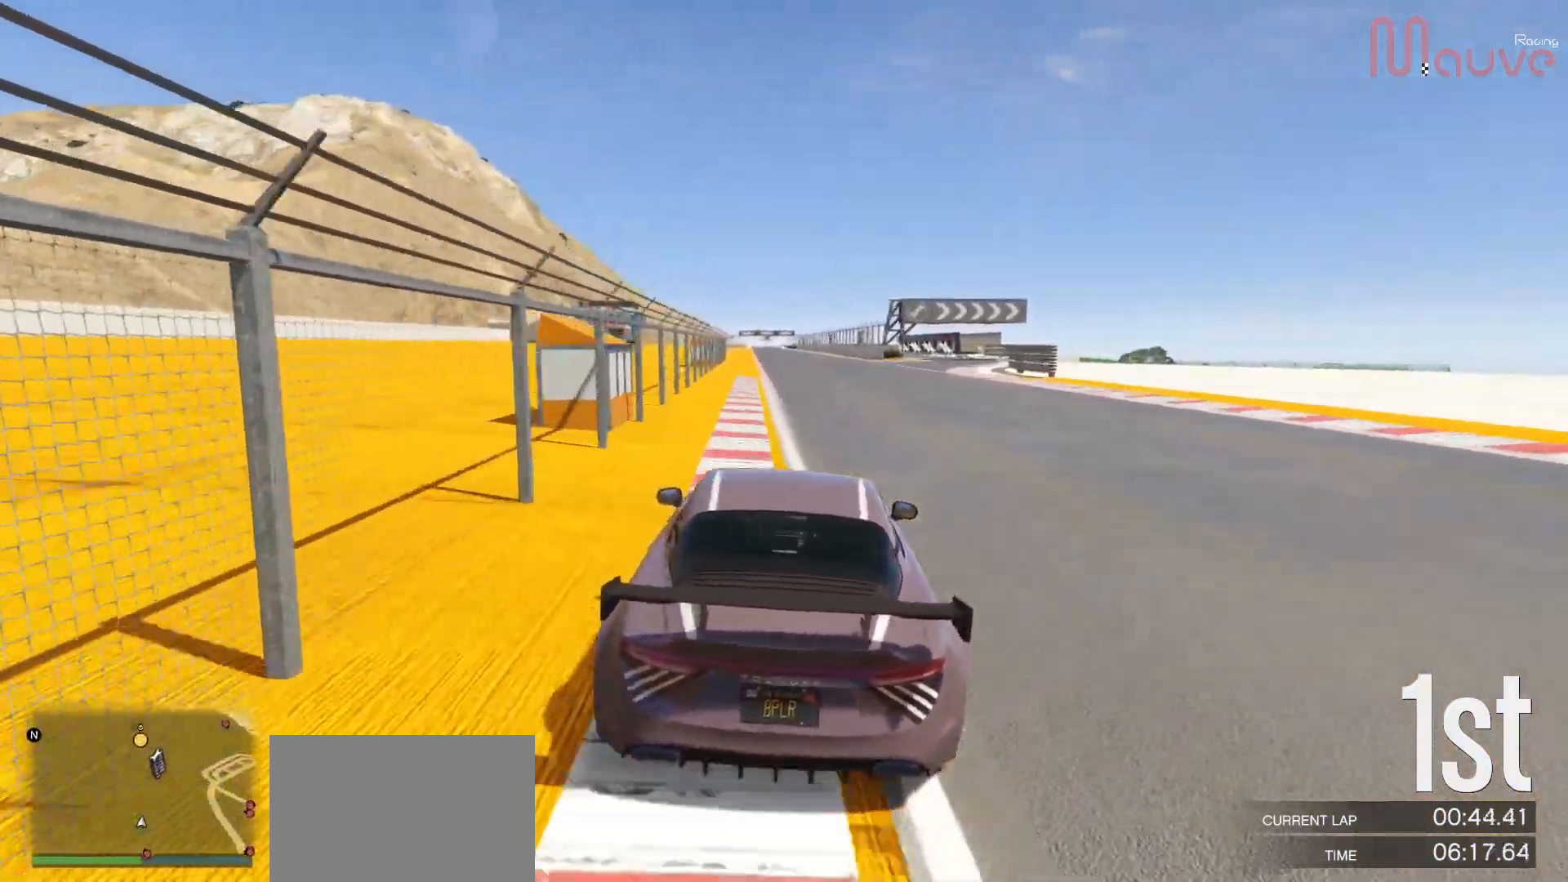
{"buttons": ["R2", "R3"], "left_stick": "center", "right_stick": "center", "events": [[83, "R3", "down"]]}
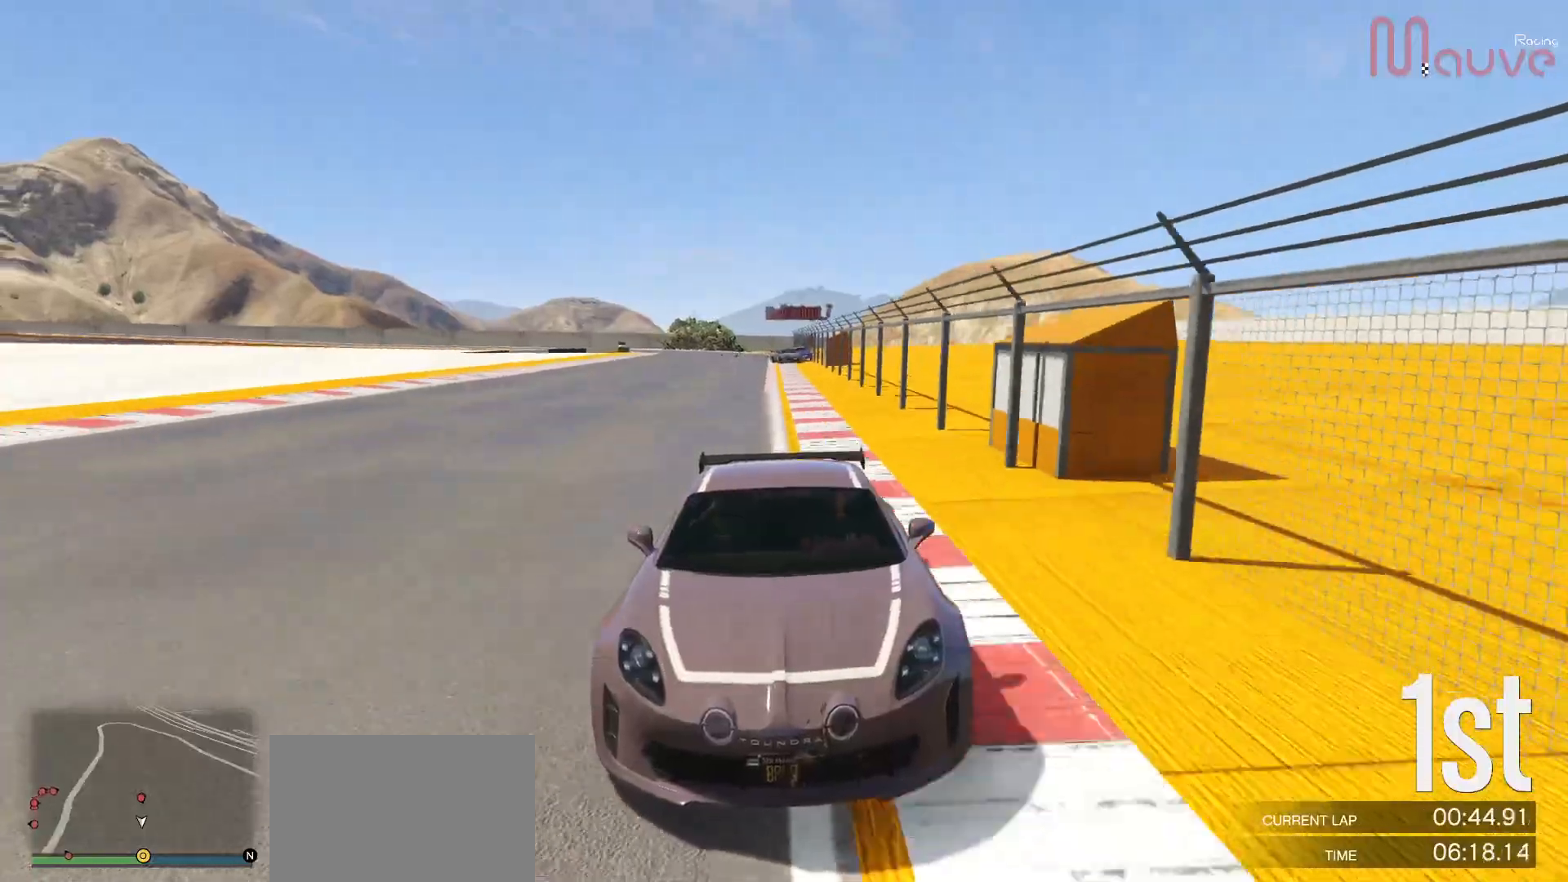
{"buttons": ["R2"], "left_stick": "center", "right_stick": "center", "events": [[267, "R3", "up"]]}
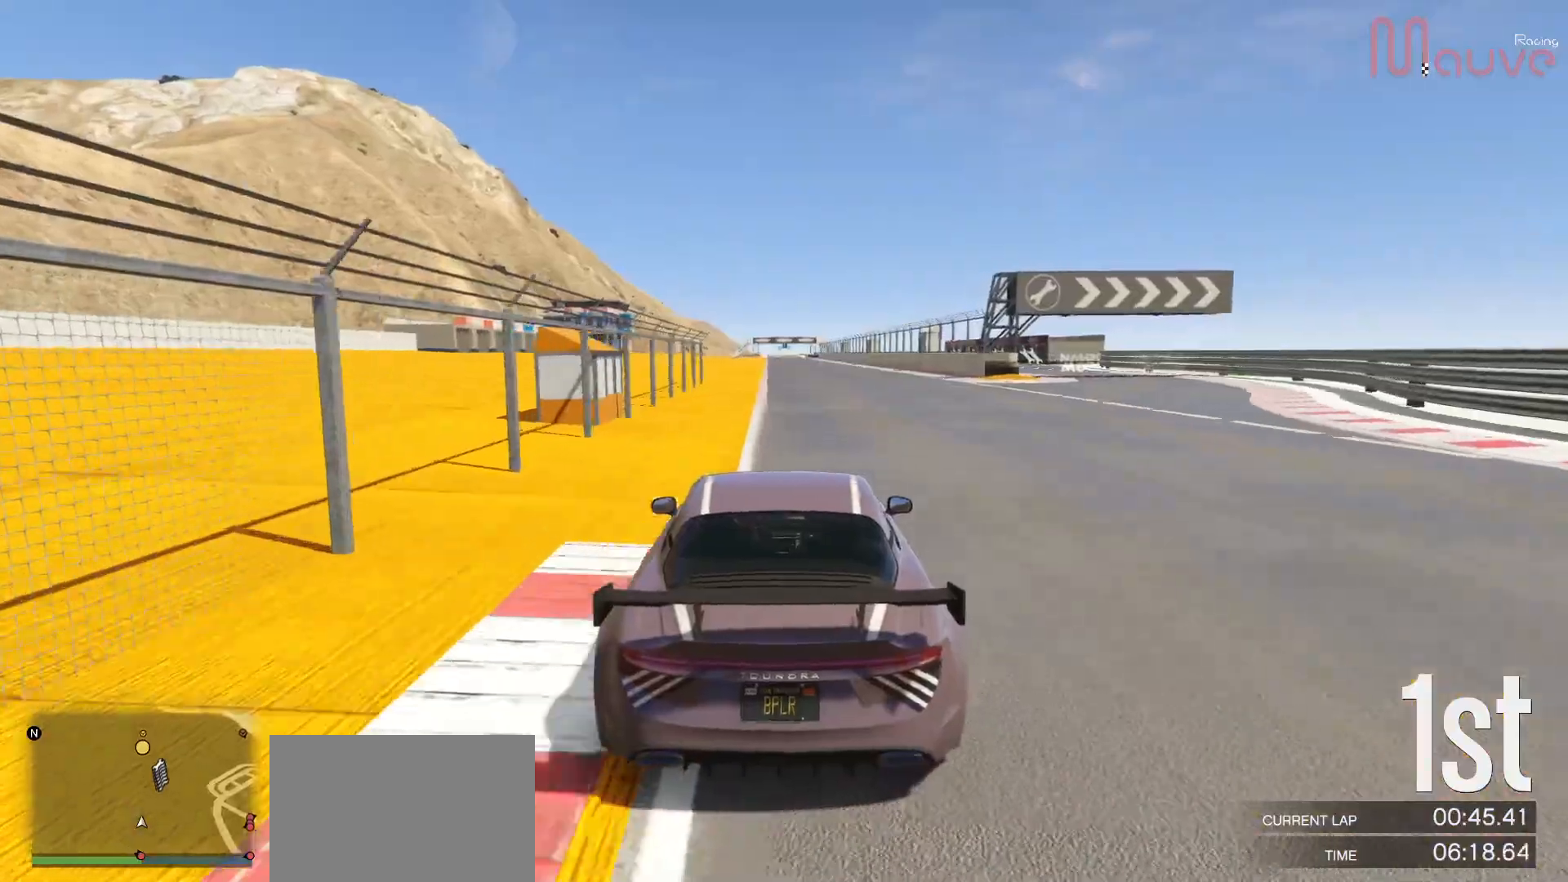
{"buttons": ["R2", "R3"], "left_stick": "center", "right_stick": "center", "events": [[67, "R3", "down"]]}
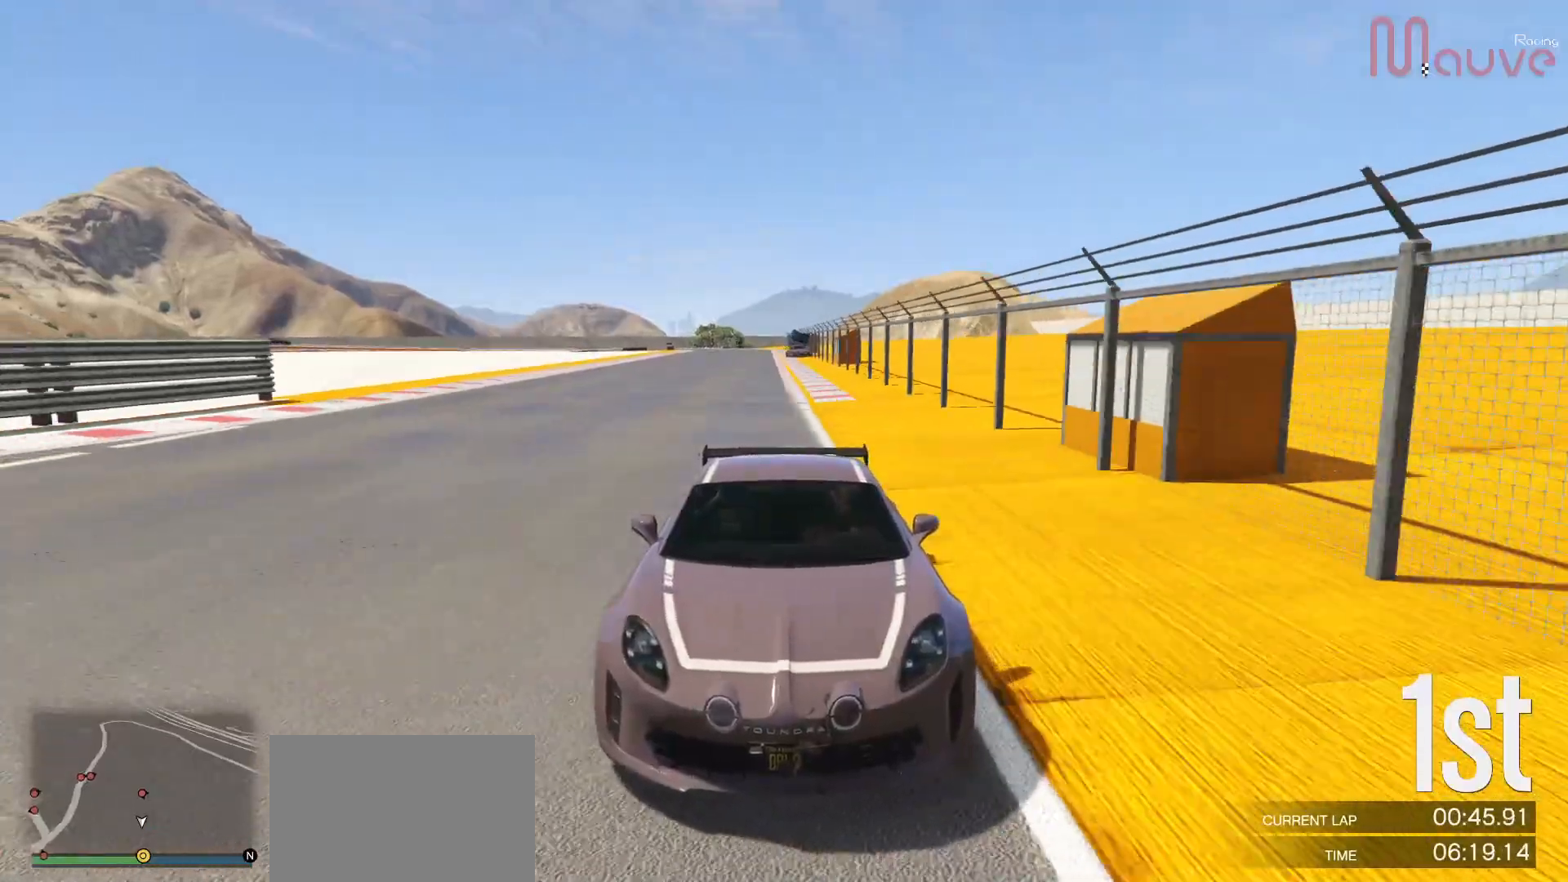
{"buttons": ["R2", "R3"], "left_stick": "center", "right_stick": "center", "events": []}
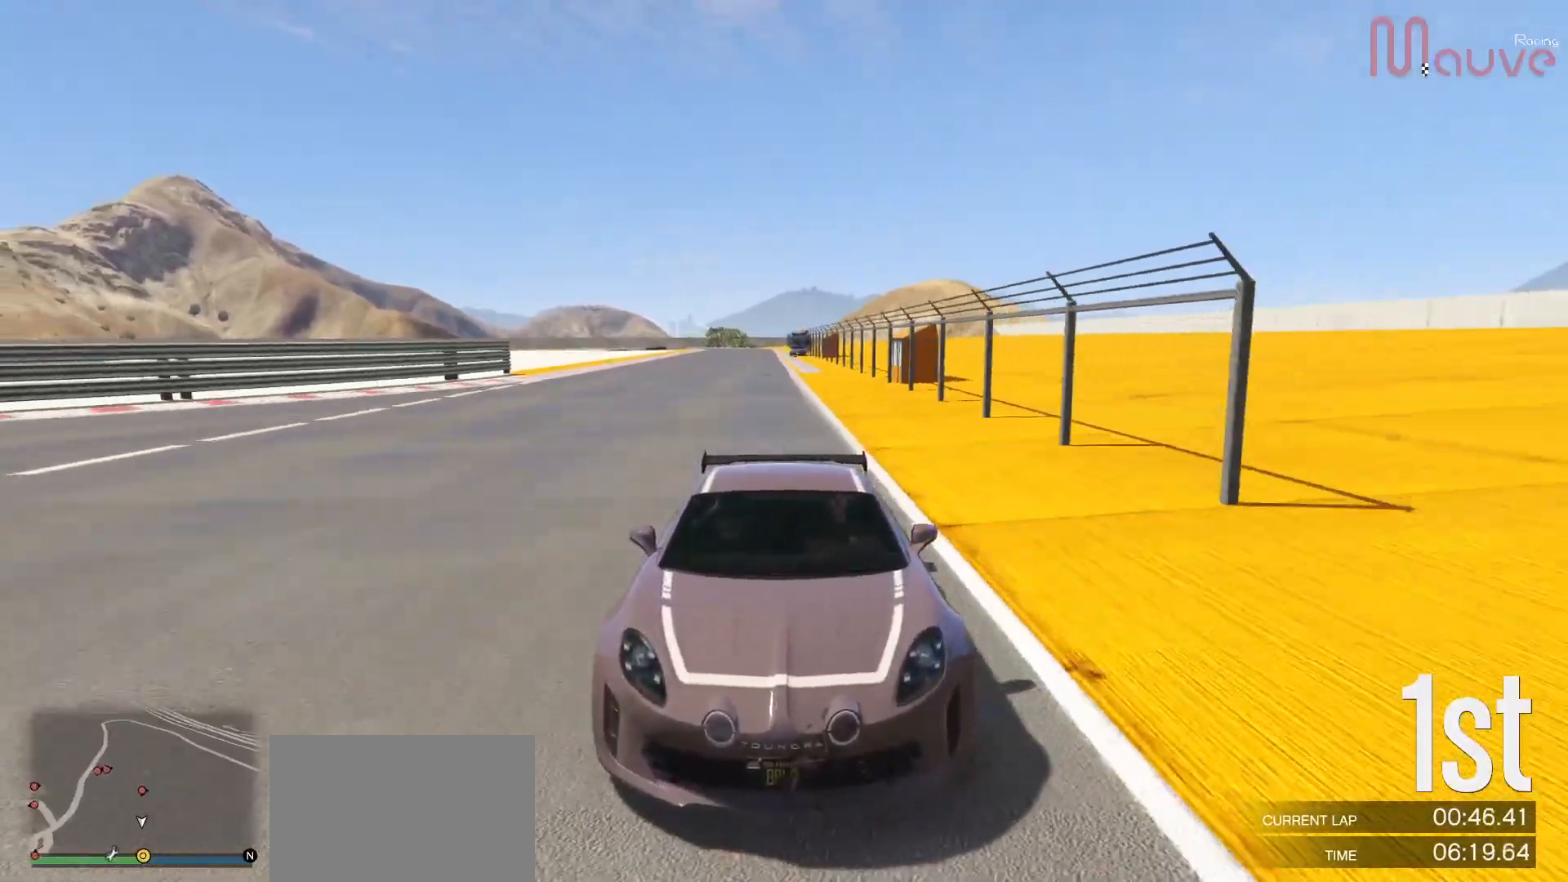
{"buttons": ["R2", "R3"], "left_stick": "center", "right_stick": "center", "events": []}
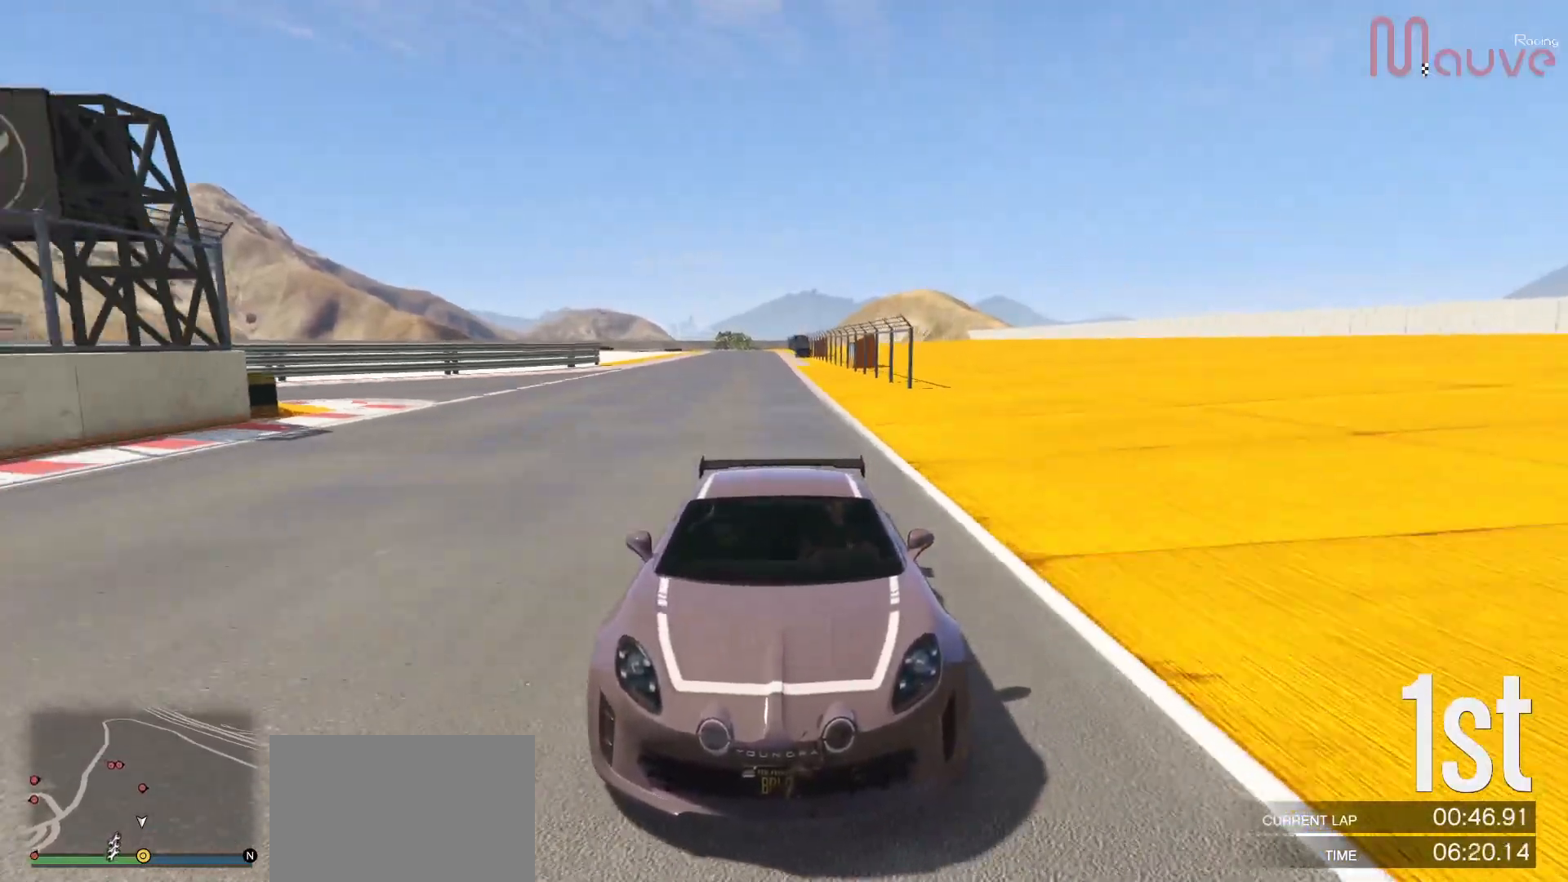
{"buttons": ["R2", "R3"], "left_stick": "center", "right_stick": "center", "events": []}
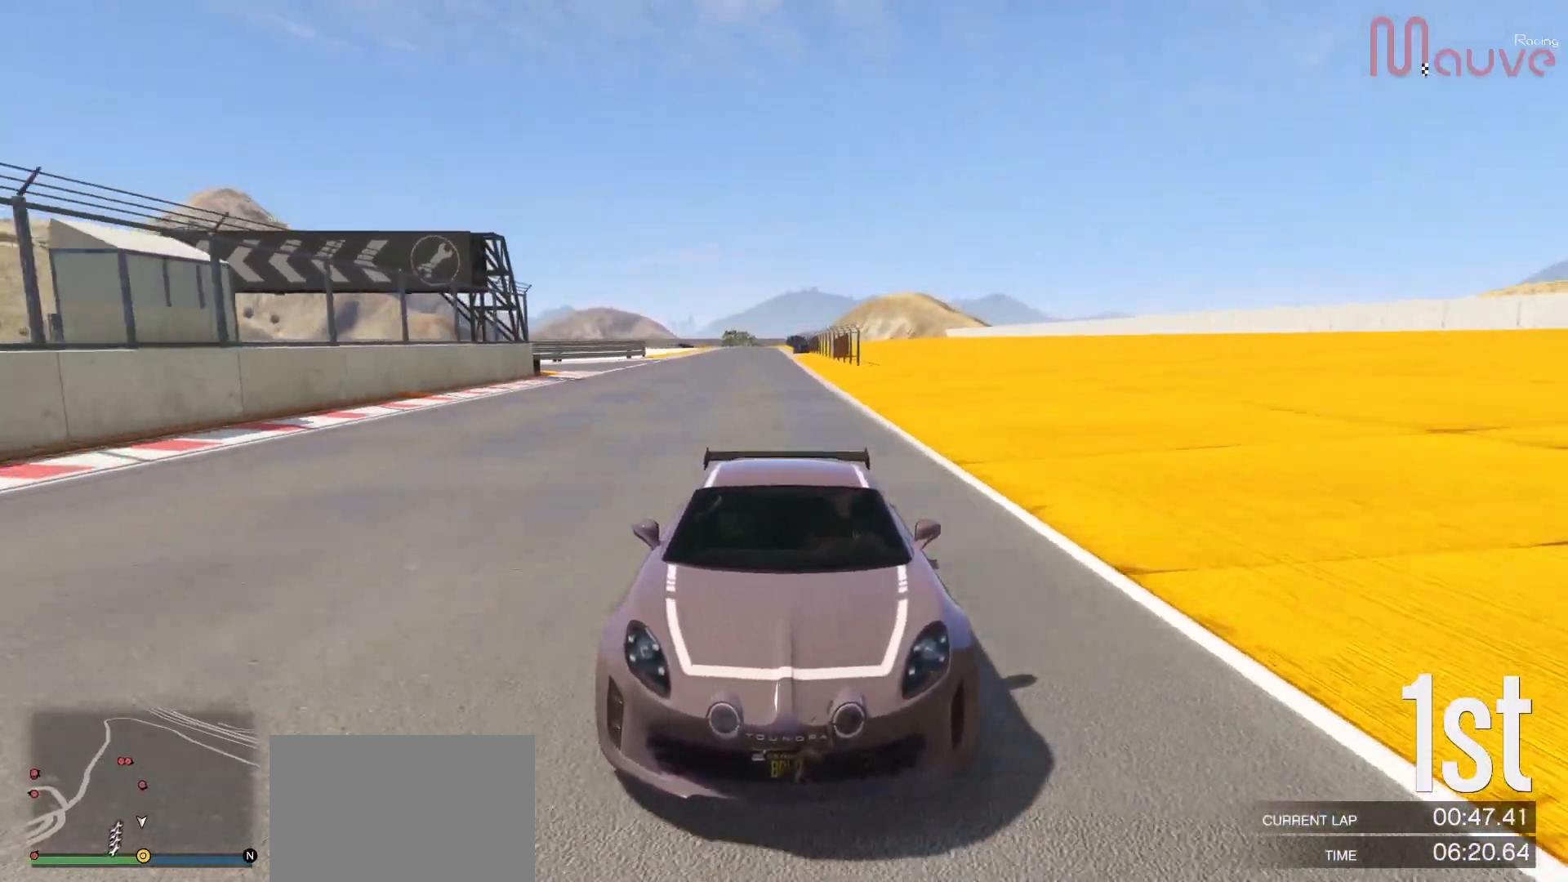
{"buttons": ["R2"], "left_stick": "left", "right_stick": "center", "events": [[167, "R3", "up"], [417, "left_stick", "left"]]}
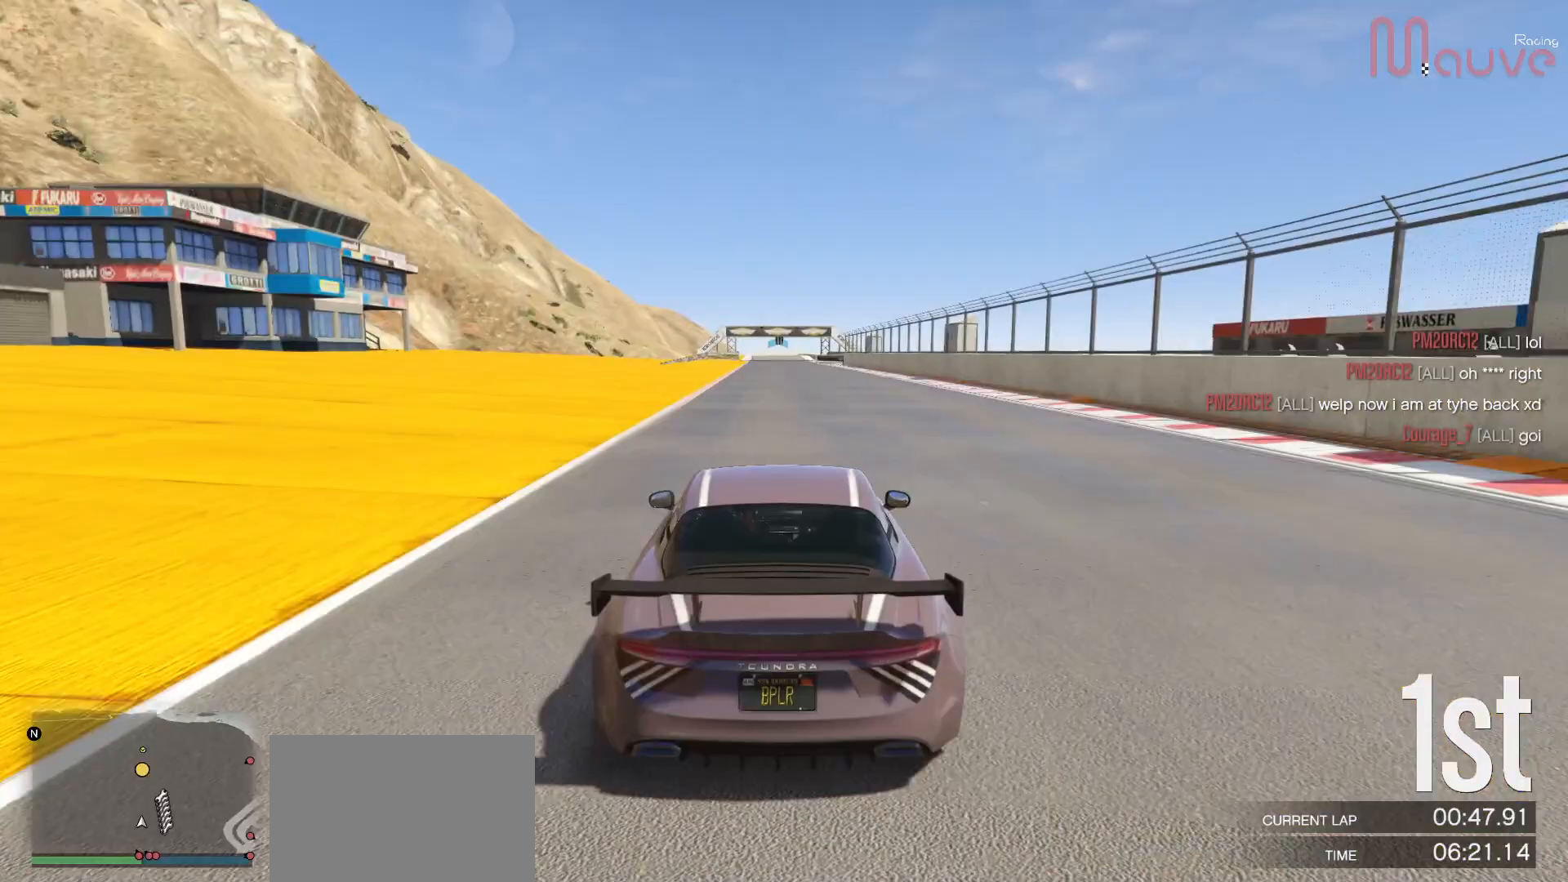
{"buttons": ["R2"], "left_stick": "center", "right_stick": "center", "events": [[17, "left_stick", "center"]]}
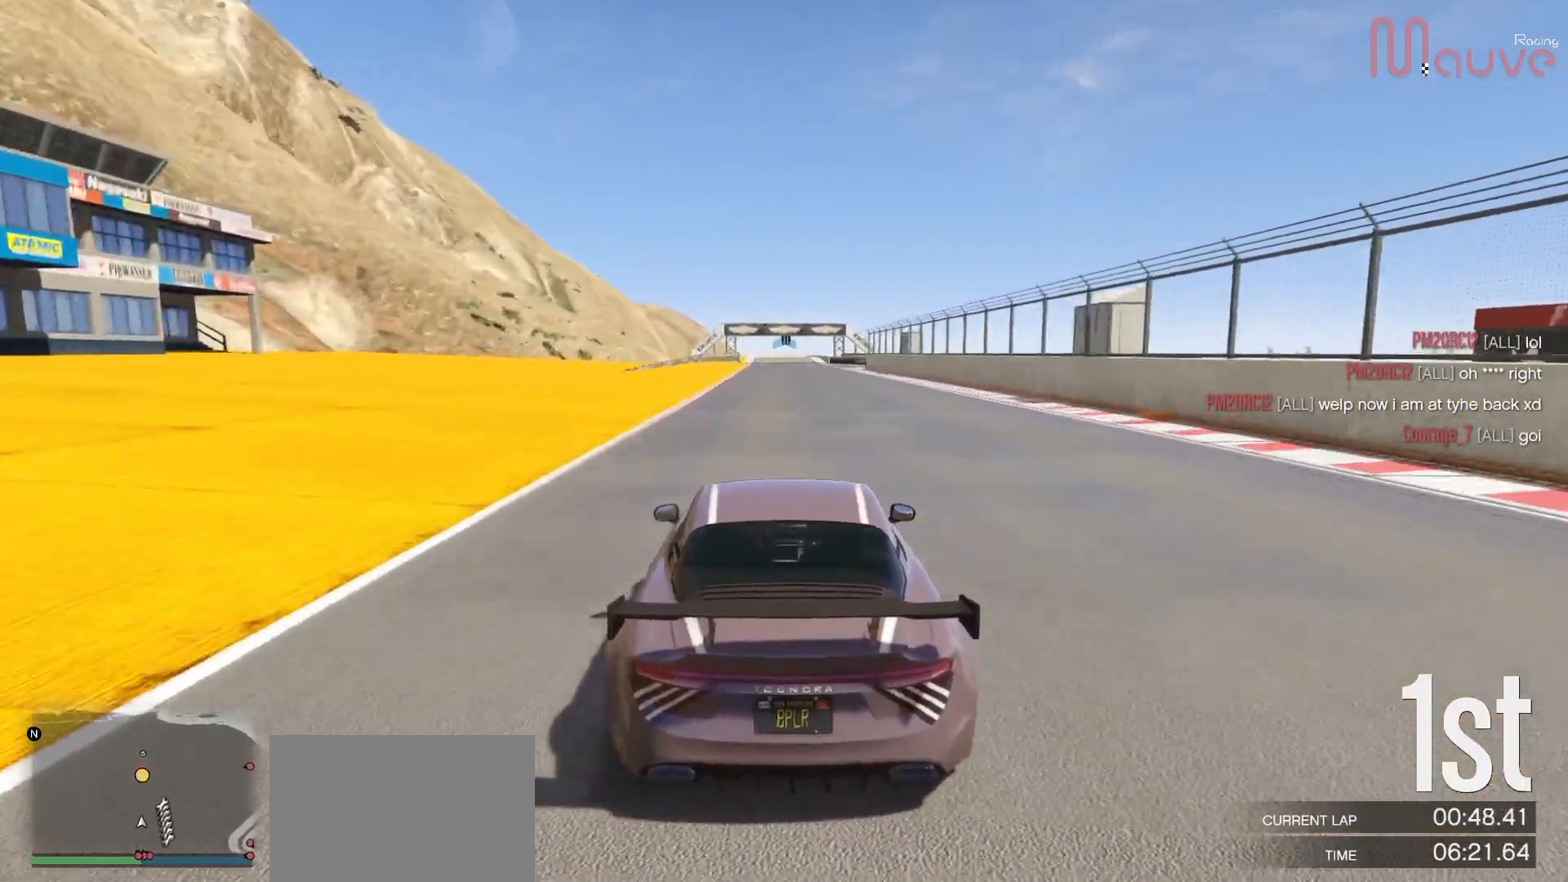
{"buttons": ["R2", "R3"], "left_stick": "center", "right_stick": "center", "events": [[67, "R3", "down"]]}
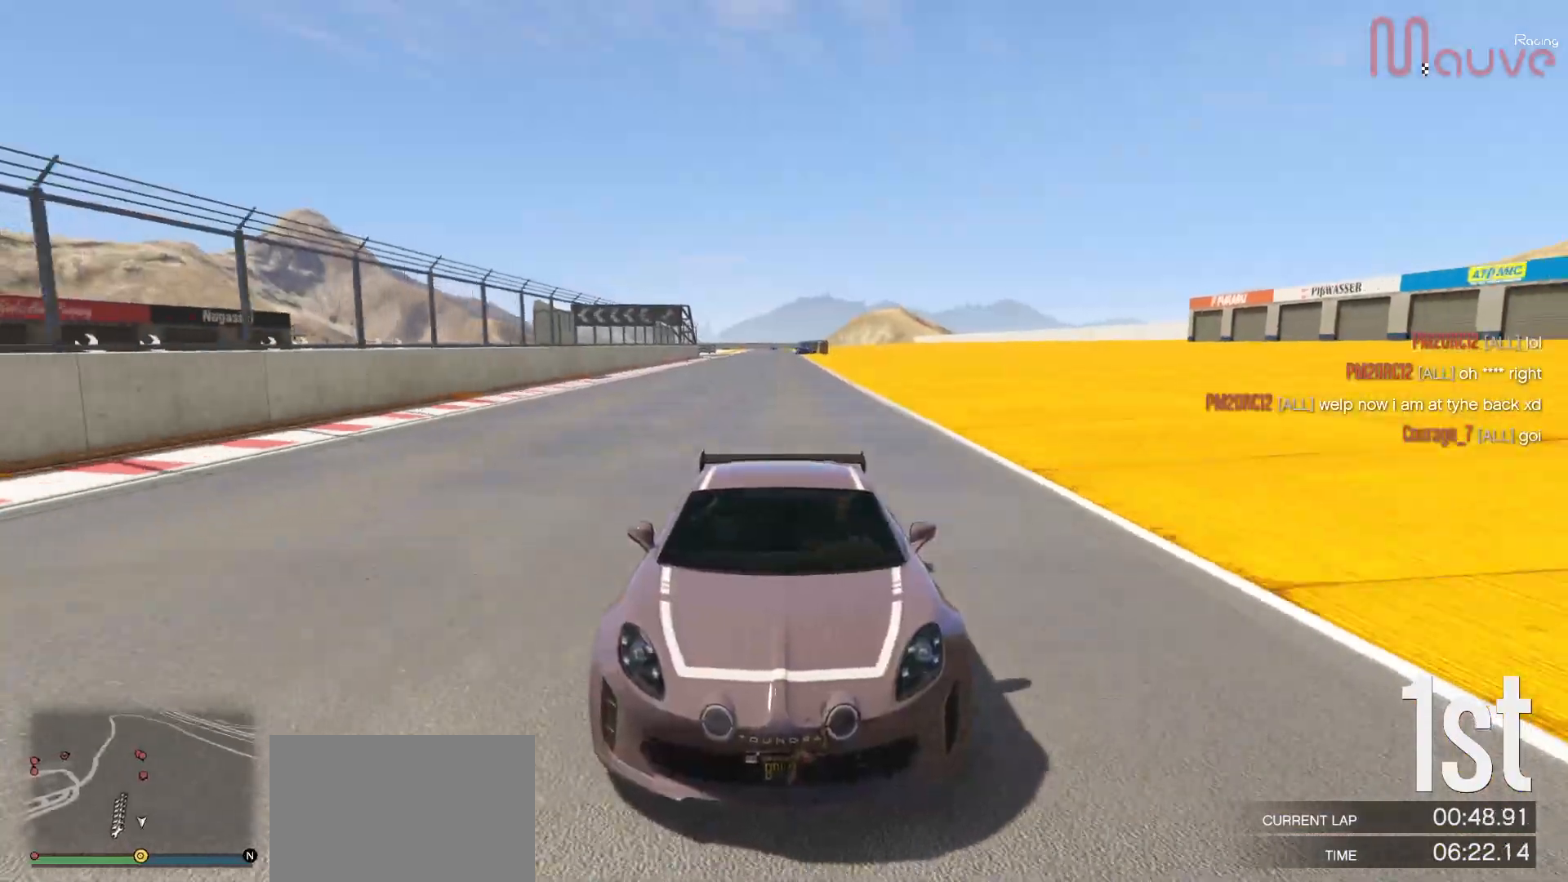
{"buttons": ["R2"], "left_stick": "center", "right_stick": "center", "events": [[317, "R3", "up"]]}
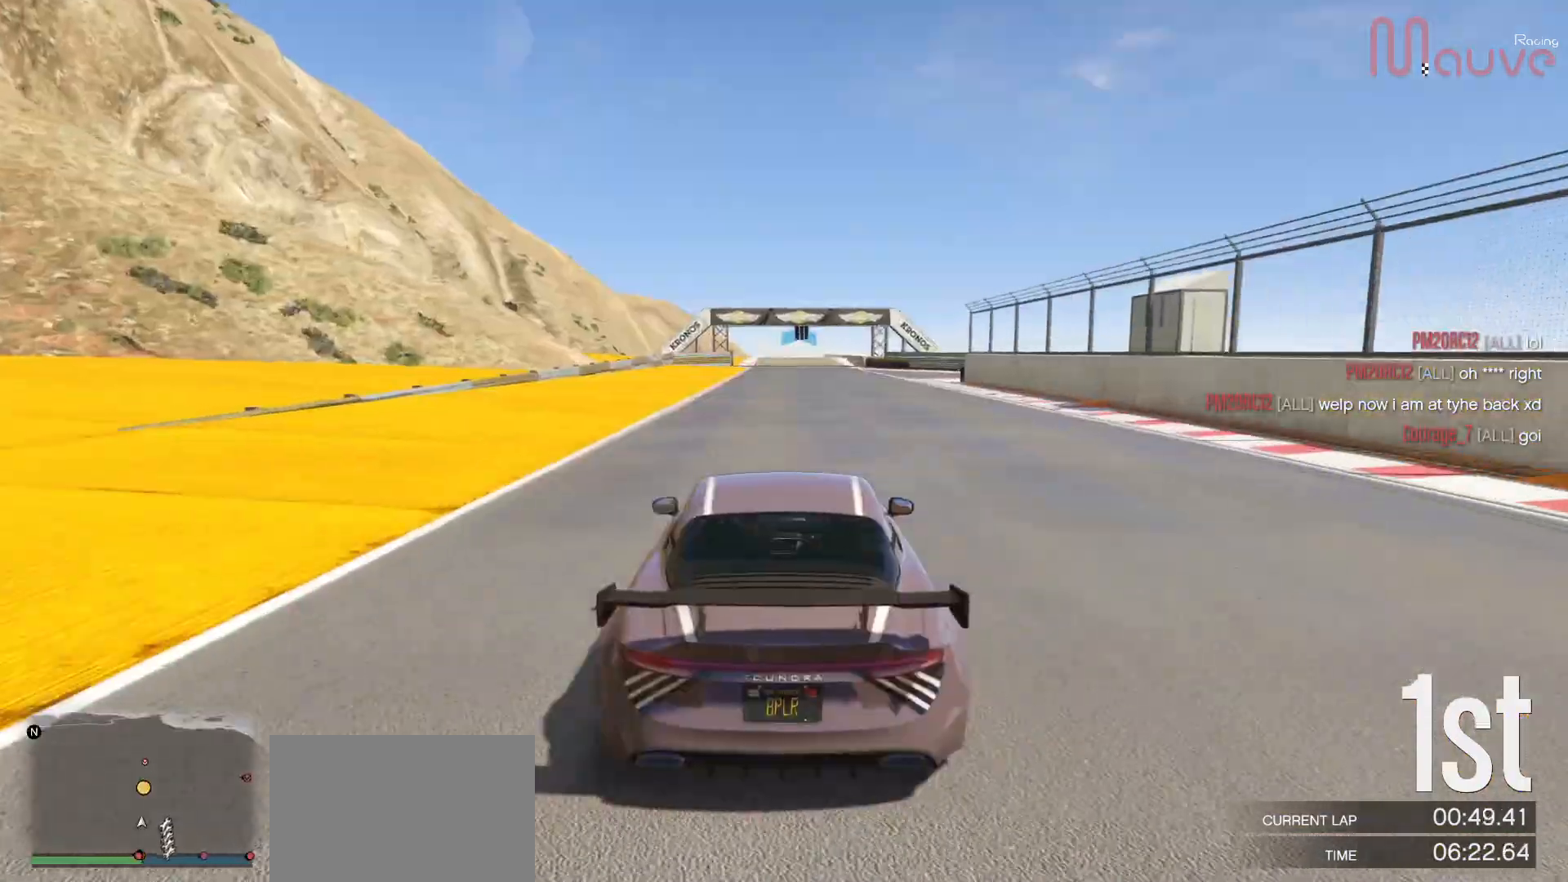
{"buttons": ["R2", "R3"], "left_stick": "center", "right_stick": "center", "events": [[383, "left_stick", "left"], [450, "left_stick", "center"], [483, "R3", "down"]]}
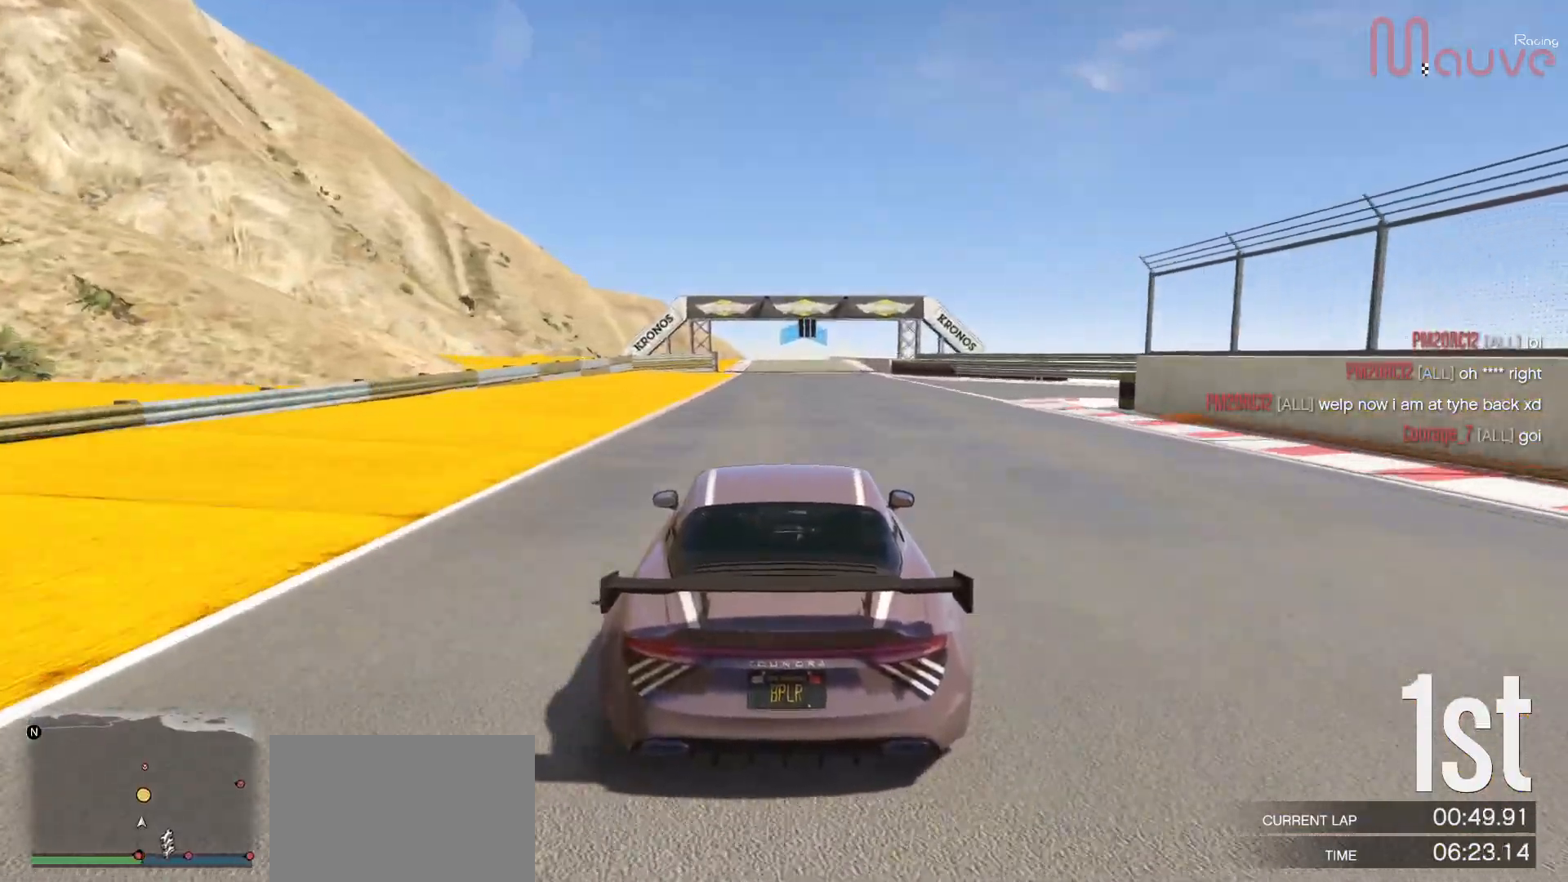
{"buttons": ["R2"], "left_stick": "center", "right_stick": "center", "events": [[367, "left_stick", "left"], [383, "R3", "up"], [433, "left_stick", "center"]]}
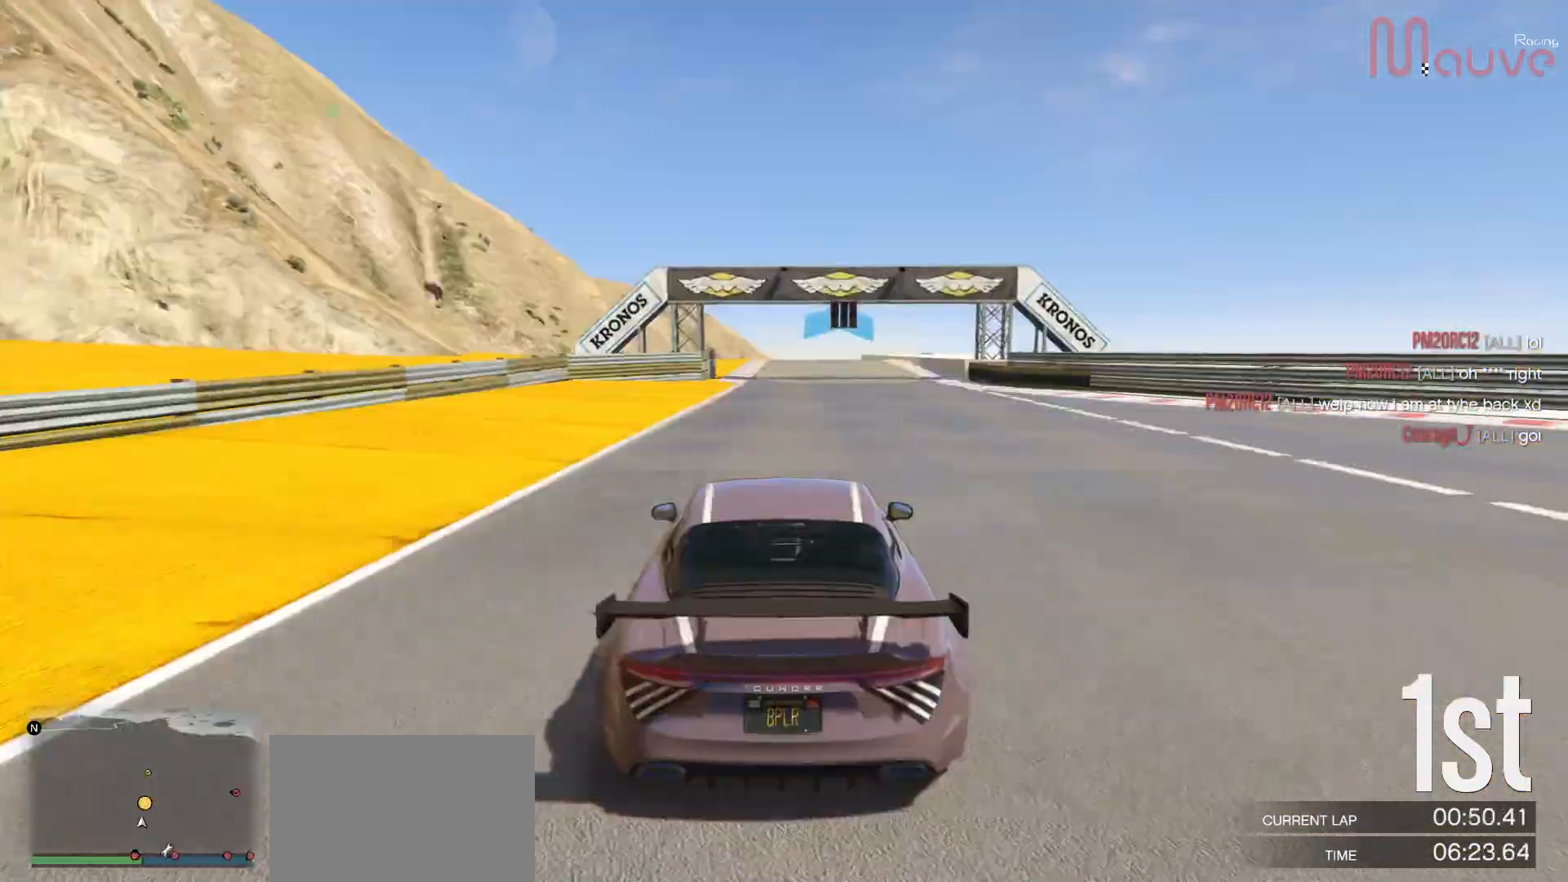
{"buttons": ["R2"], "left_stick": "right", "right_stick": "center", "events": [[450, "left_stick", "right"]]}
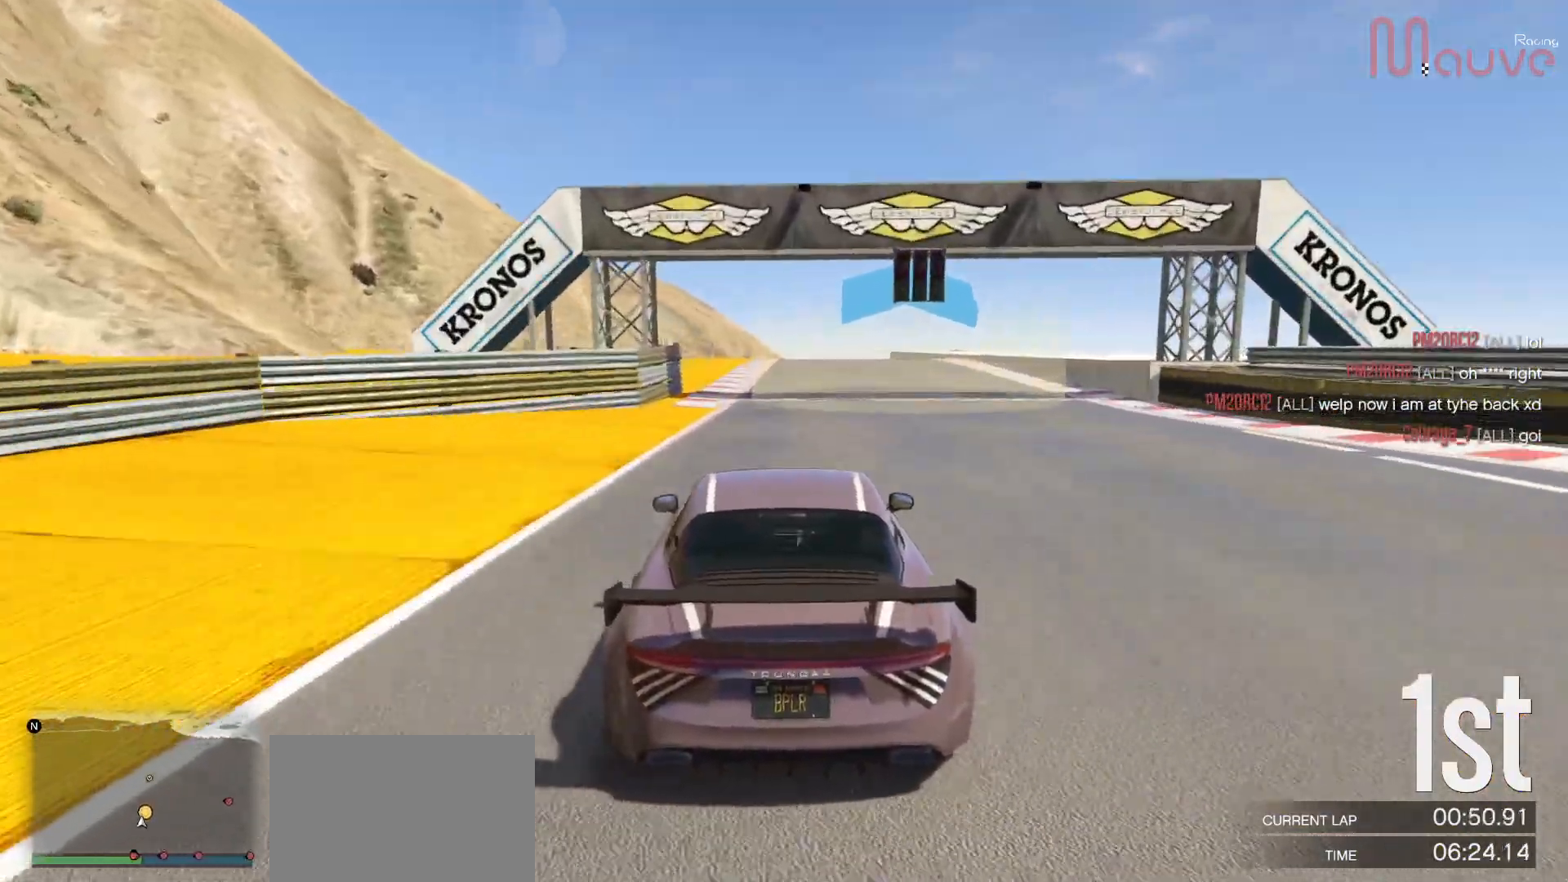
{"buttons": ["R2"], "left_stick": "right", "right_stick": "center", "events": [[50, "left_stick", "center"], [500, "left_stick", "right"]]}
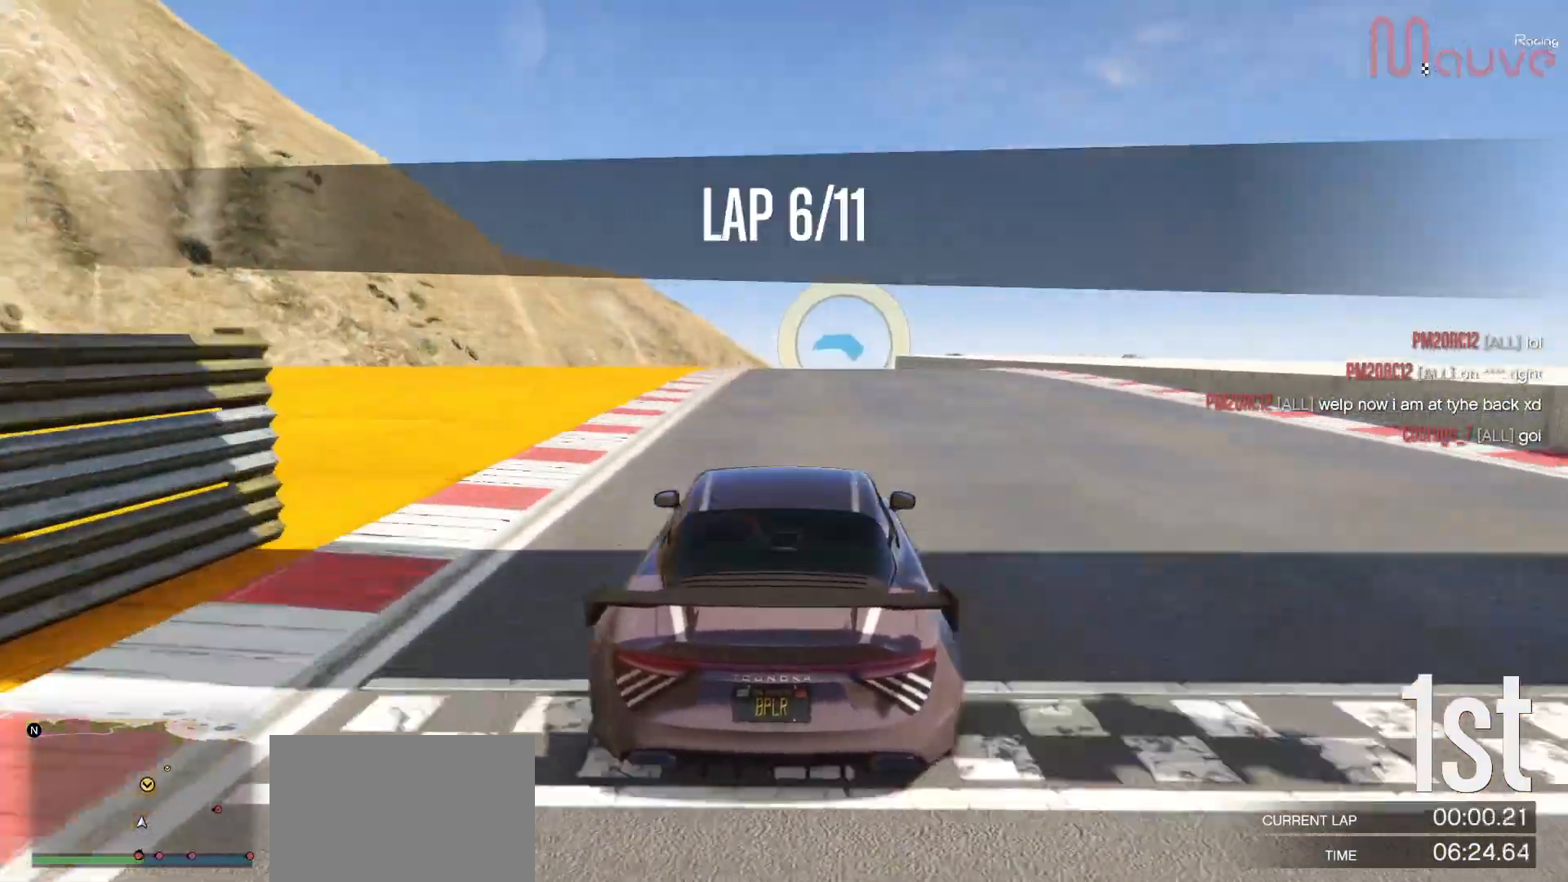
{"buttons": ["R2"], "left_stick": "center", "right_stick": "center", "events": [[67, "left_stick", "center"], [383, "left_stick", "right"], [483, "left_stick", "center"]]}
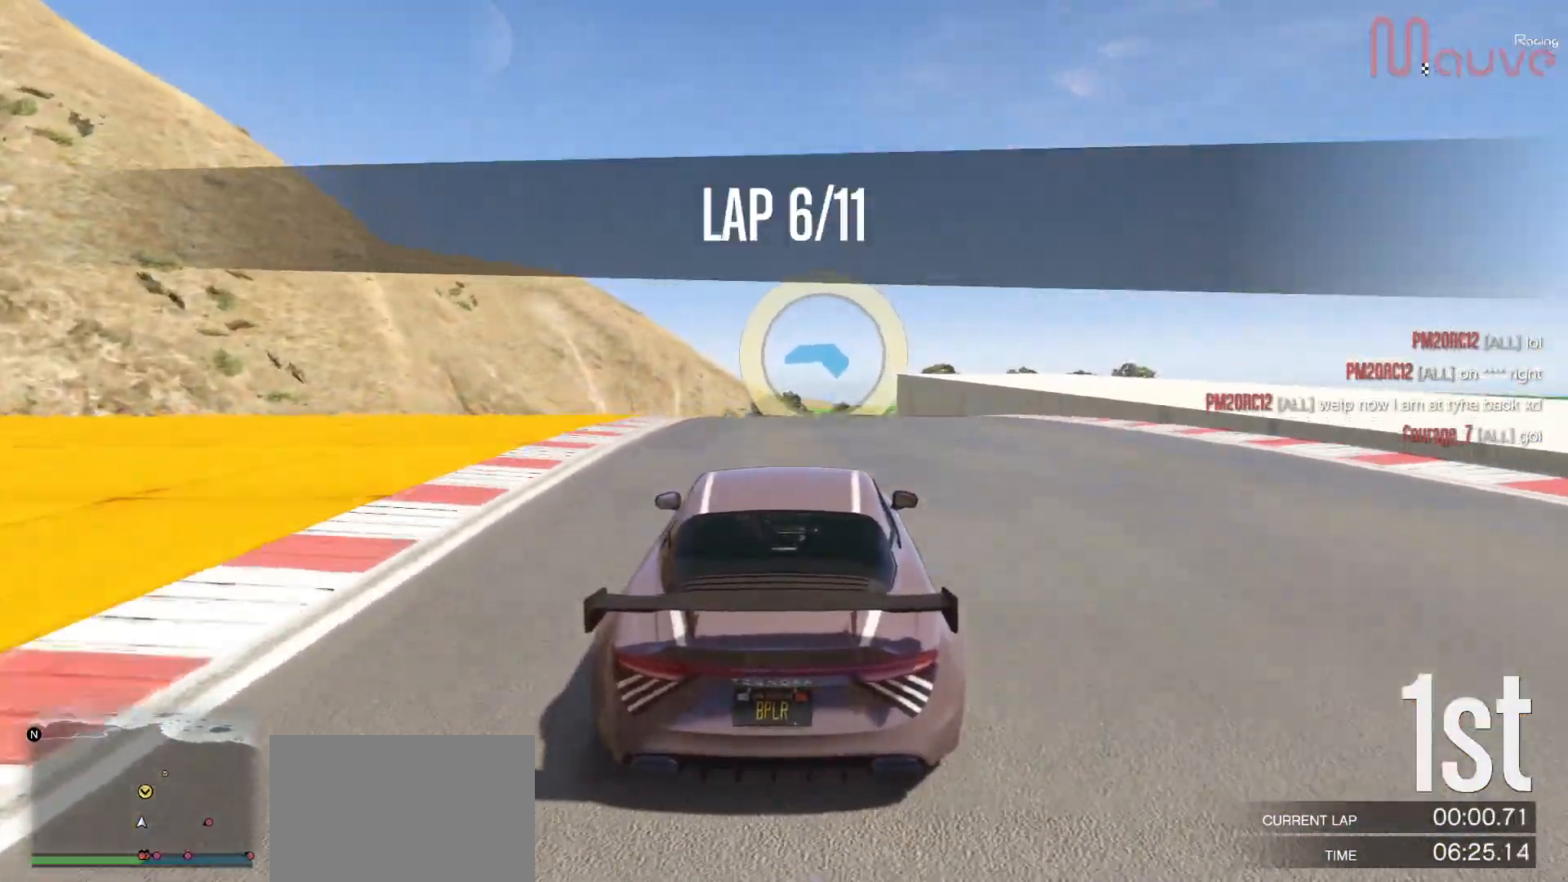
{"buttons": ["R2"], "left_stick": "center", "right_stick": "center", "events": [[233, "left_stick", "right"], [400, "left_stick", "center"]]}
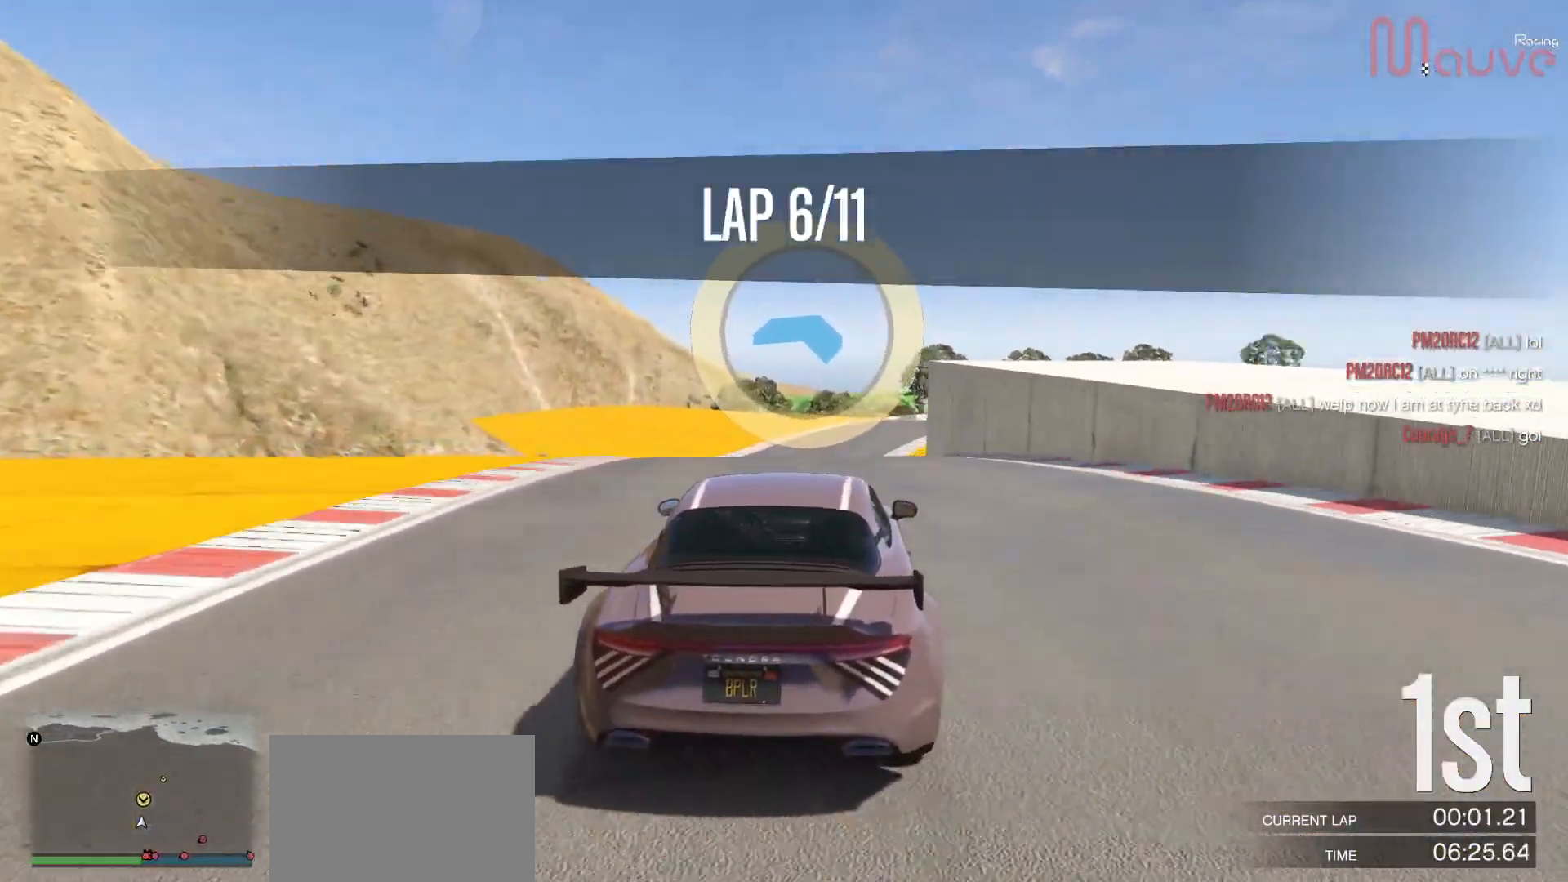
{"buttons": ["R2"], "left_stick": "center", "right_stick": "center", "events": [[33, "left_stick", "right"], [150, "left_stick", "center"], [317, "left_stick", "right"], [450, "left_stick", "center"]]}
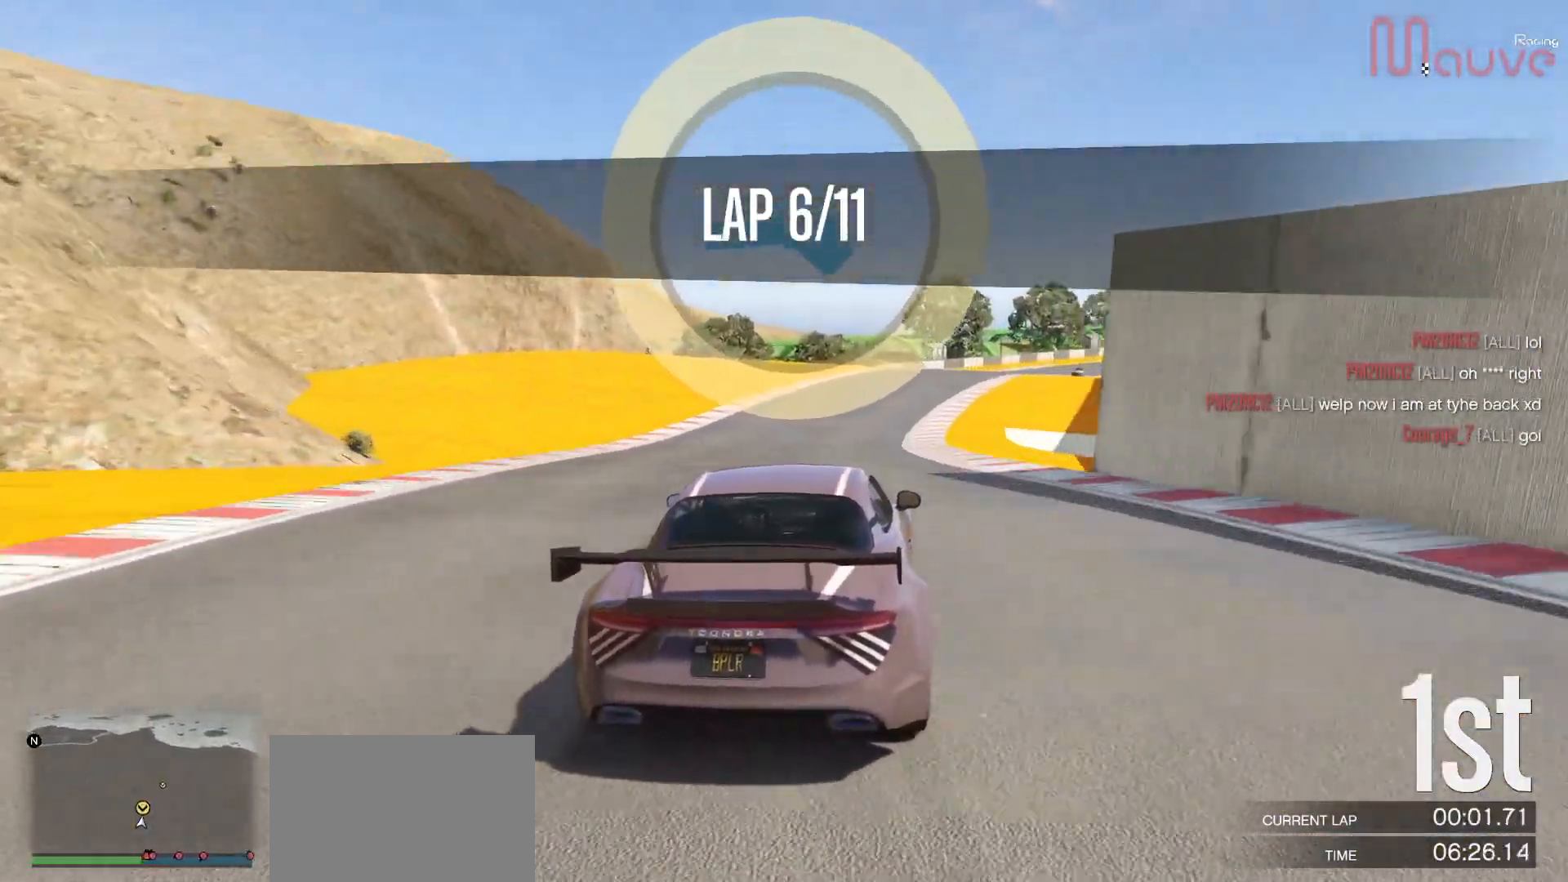
{"buttons": ["R2"], "left_stick": "right", "right_stick": "center", "events": [[133, "left_stick", "right"], [333, "left_stick", "center"], [417, "left_stick", "right"]]}
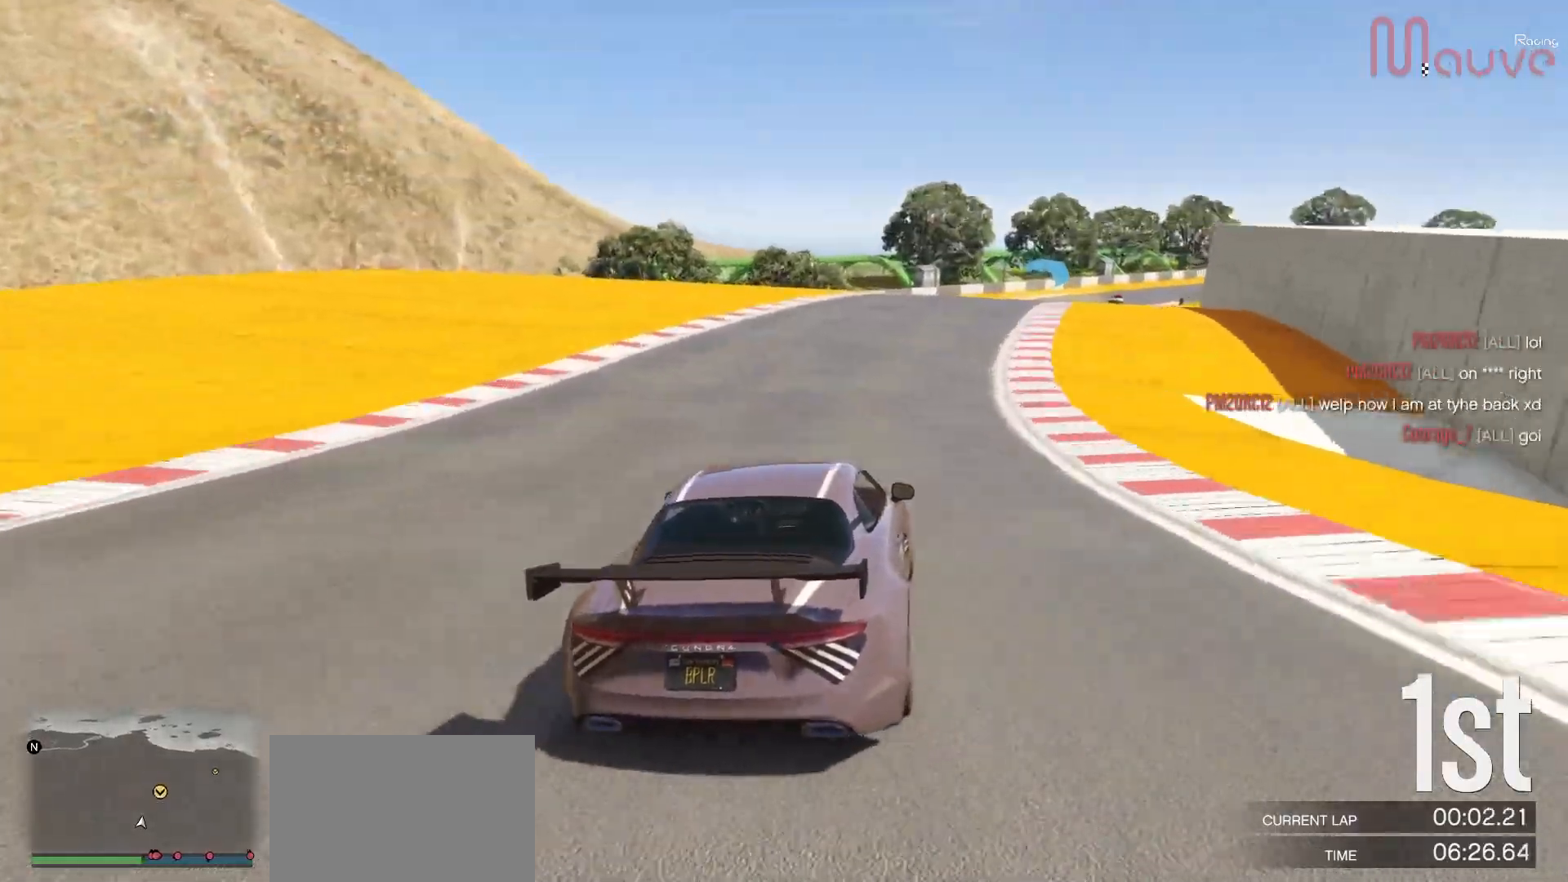
{"buttons": ["R2"], "left_stick": "right", "right_stick": "center", "events": [[67, "left_stick", "center"], [217, "left_stick", "right"], [383, "left_stick", "center"], [500, "left_stick", "right"]]}
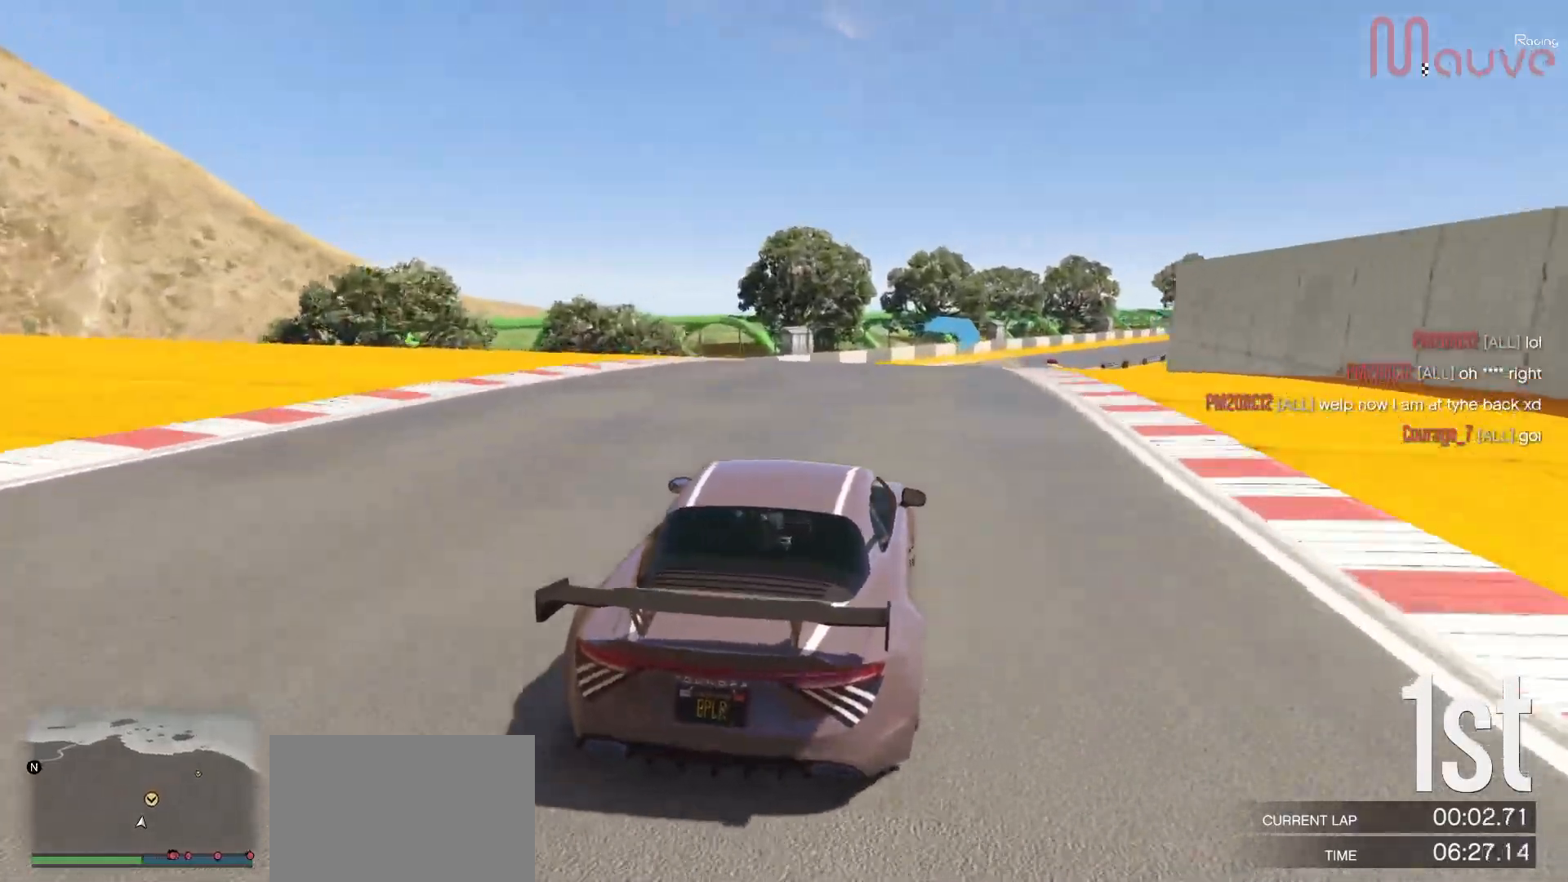
{"buttons": ["R2"], "left_stick": "center", "right_stick": "center", "events": [[133, "left_stick", "center"]]}
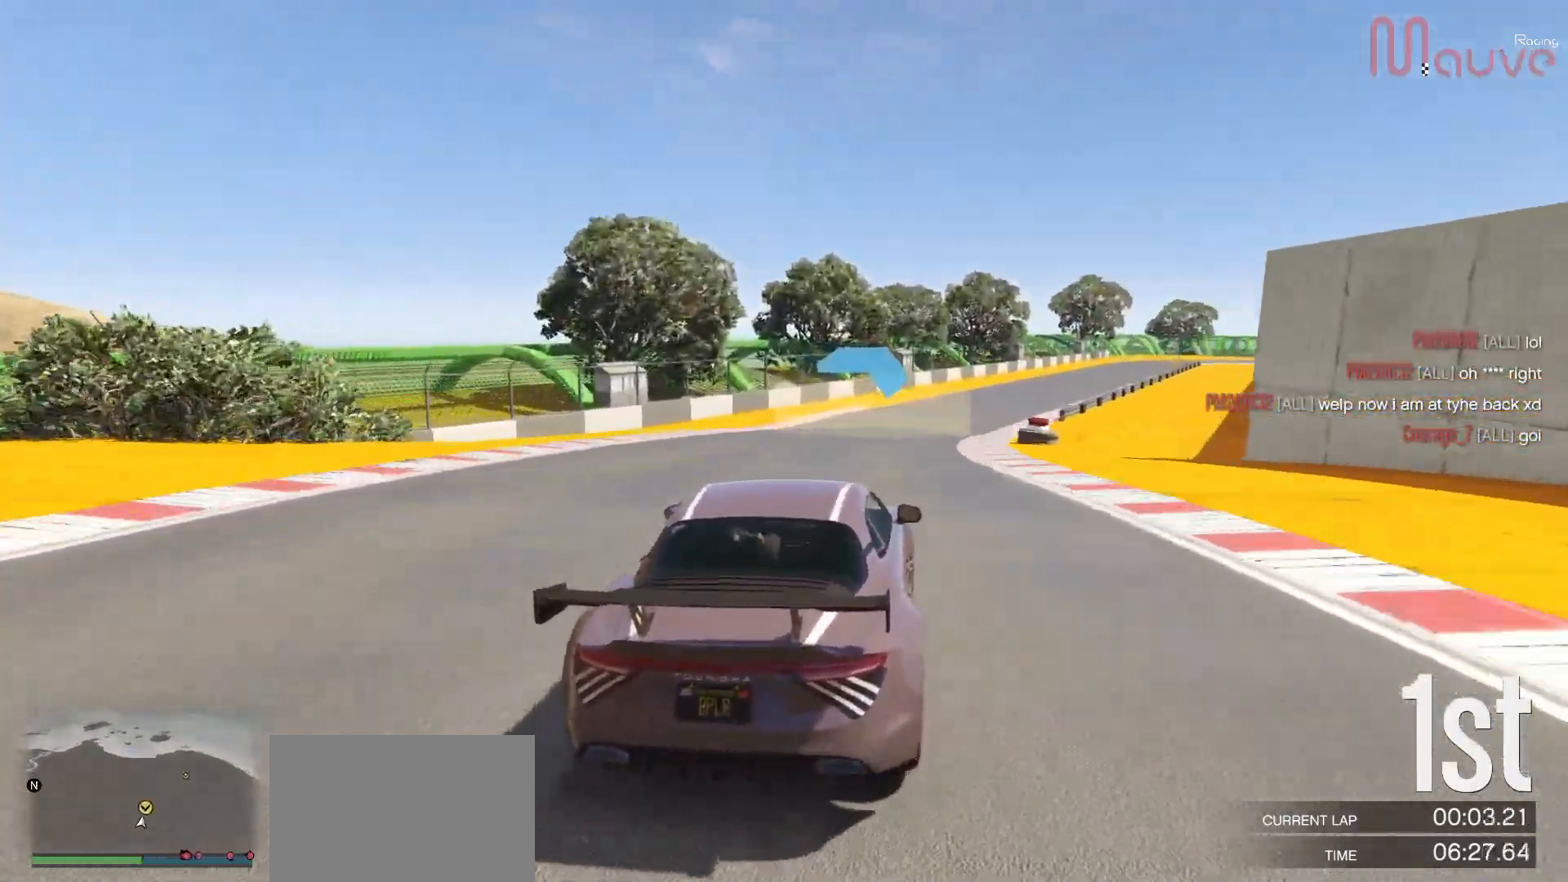
{"buttons": ["R2"], "left_stick": "right", "right_stick": "center", "events": [[150, "left_stick", "right"], [317, "left_stick", "center"], [433, "left_stick", "right"]]}
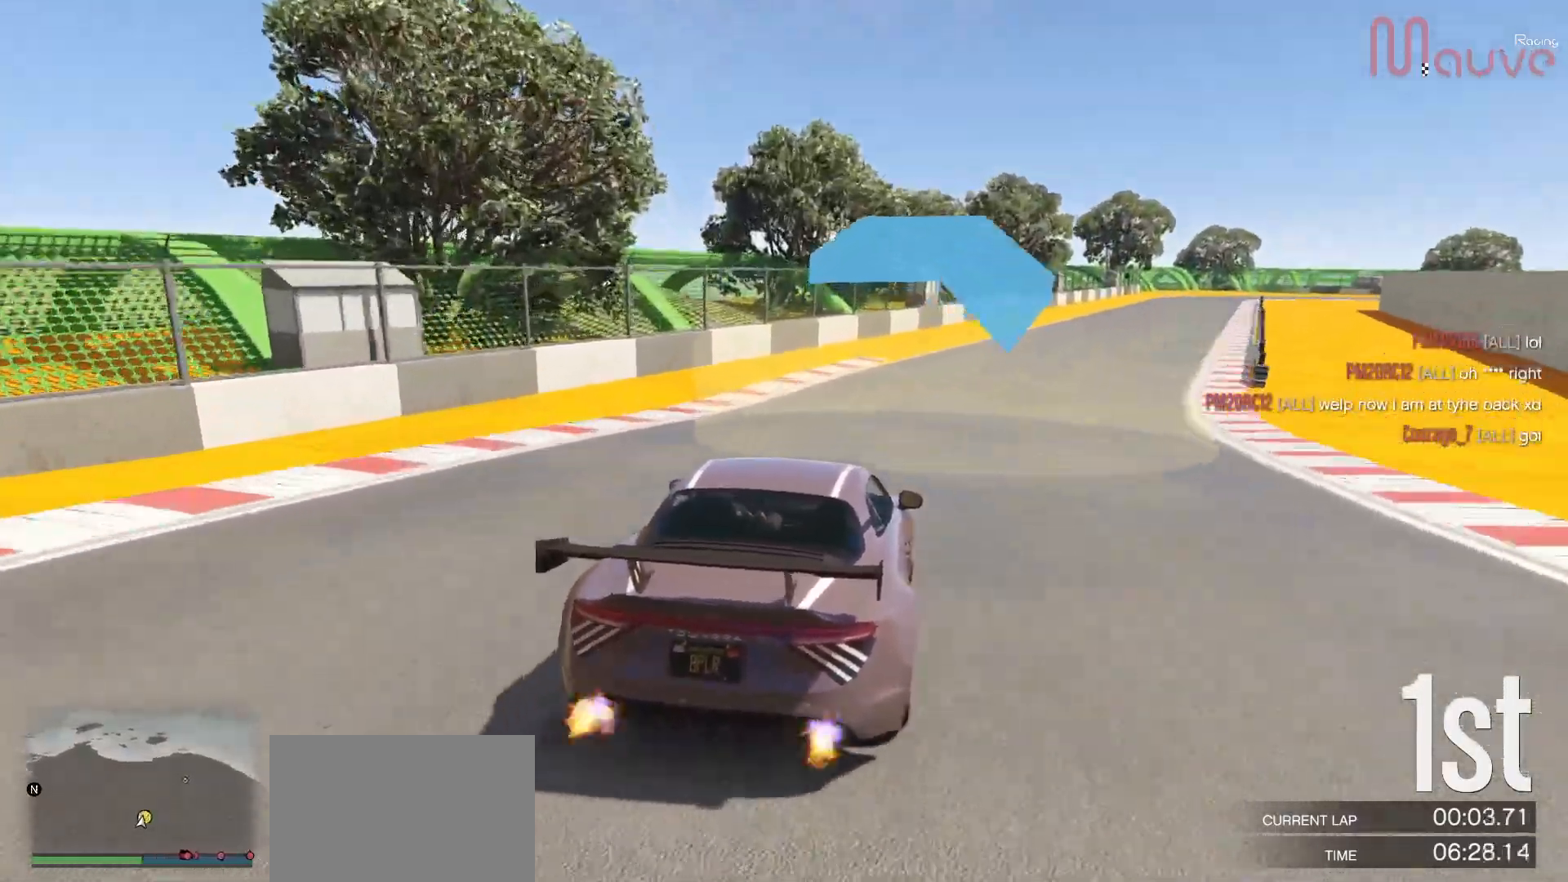
{"buttons": ["R2"], "left_stick": "right", "right_stick": "center", "events": [[117, "left_stick", "center"], [167, "left_stick", "right"], [367, "left_stick", "center"], [450, "left_stick", "right"]]}
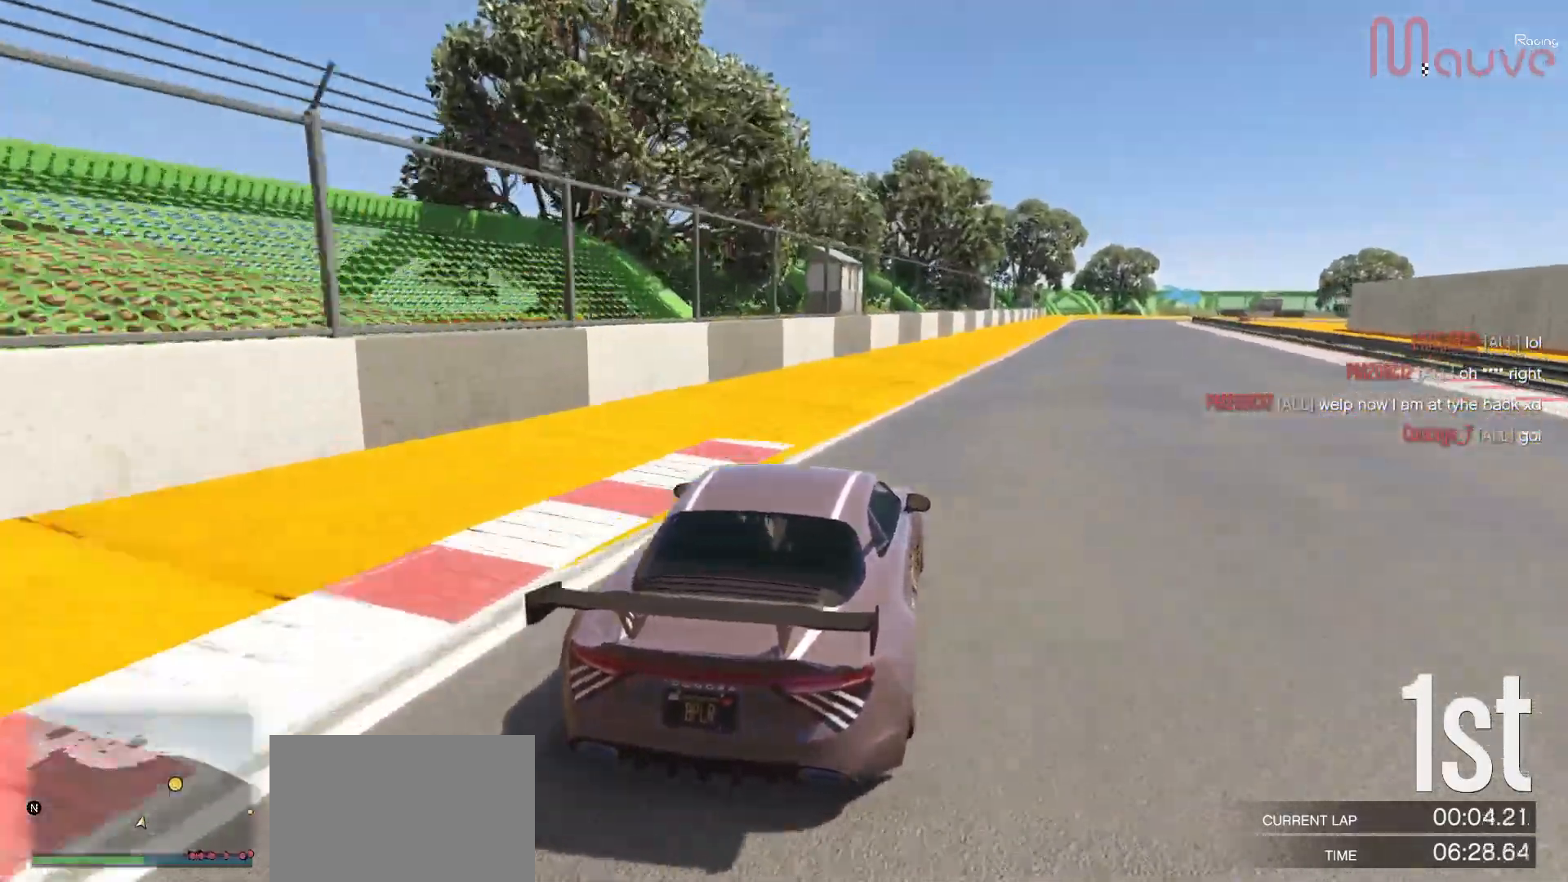
{"buttons": ["R2"], "left_stick": "center", "right_stick": "center", "events": [[117, "left_stick", "center"], [300, "left_stick", "right"], [417, "left_stick", "center"]]}